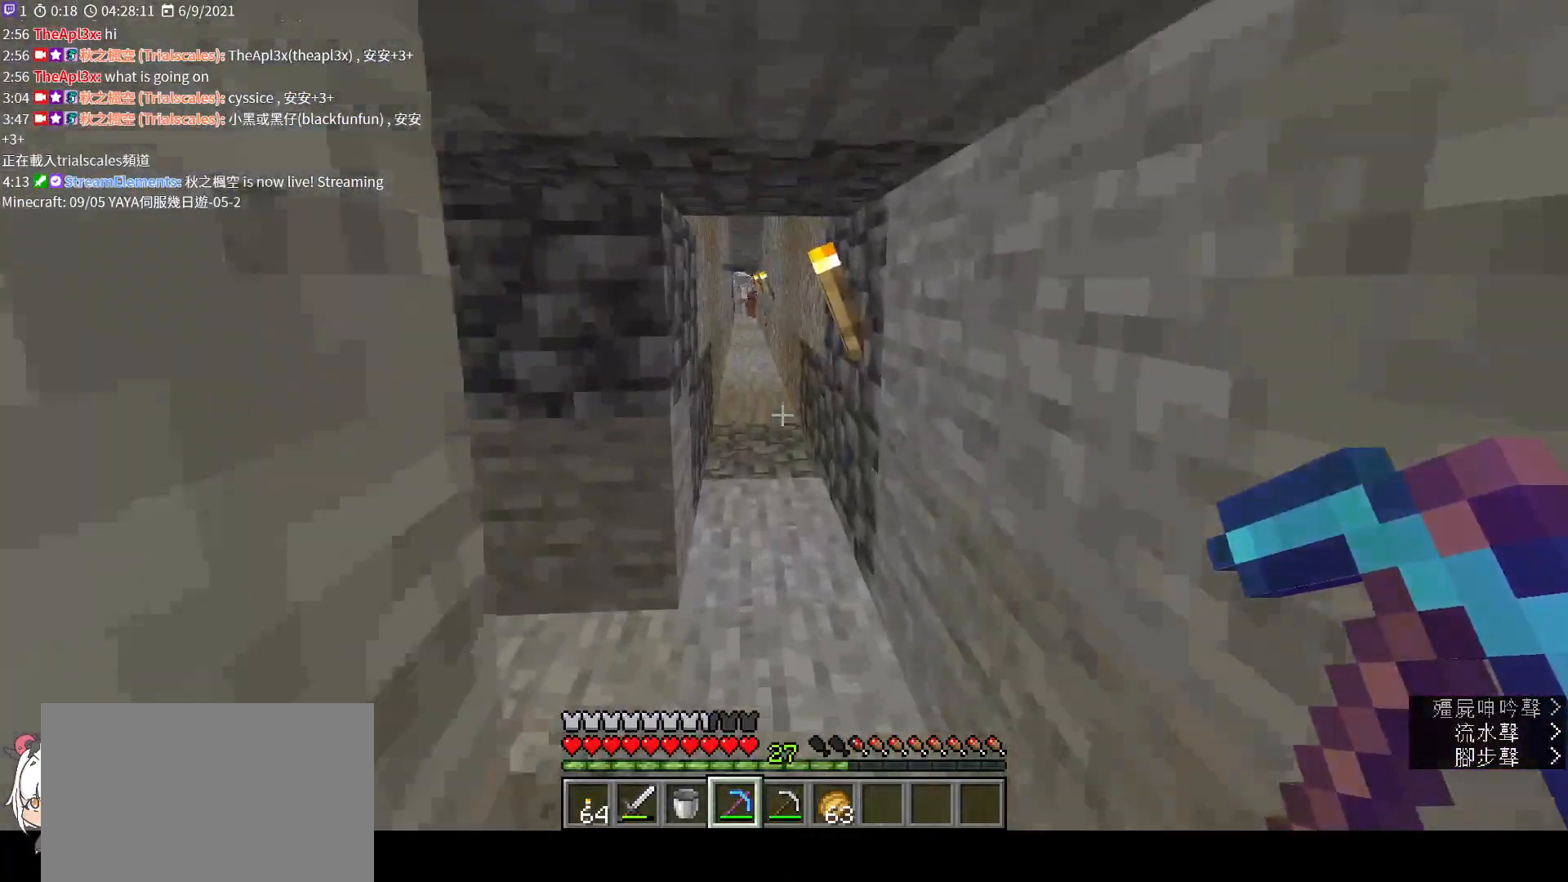
Gameplay with keyboard and mouse; each line is a JSON object with the keys and mouse buttons held at the frame after it. "events" lists presses ("down") and releases ("up") of "a", "c", "ctrl", "d", "e", "f", "q", "r", "s", "shift", "space", "tab", "v", "w", "x", "z", "mouse_left", "mouse_wheel", "mouse_right", "mouse_mb4" and "mouse_mb5" between this image and that frame as [ms after this image, input, new state], when the widget could be followed in between. "mouse_left", "mouse_wheel", "mouse_right", "mouse_mb4", "mouse_mb5" = the "left", "wheel", "right", "mb4", "mb5" buttons of the "mouse" list. No other keys are recorded. Fast repeated clicks can show as one long hold. "wheel" means that the mouse wheel is clicked or scrolled. Not read: mouse_move.
{"keys": ["space", "w"], "mouse": [], "events": [[100, "ctrl", "down"], [233, "ctrl", "up"], [433, "space", "down"]]}
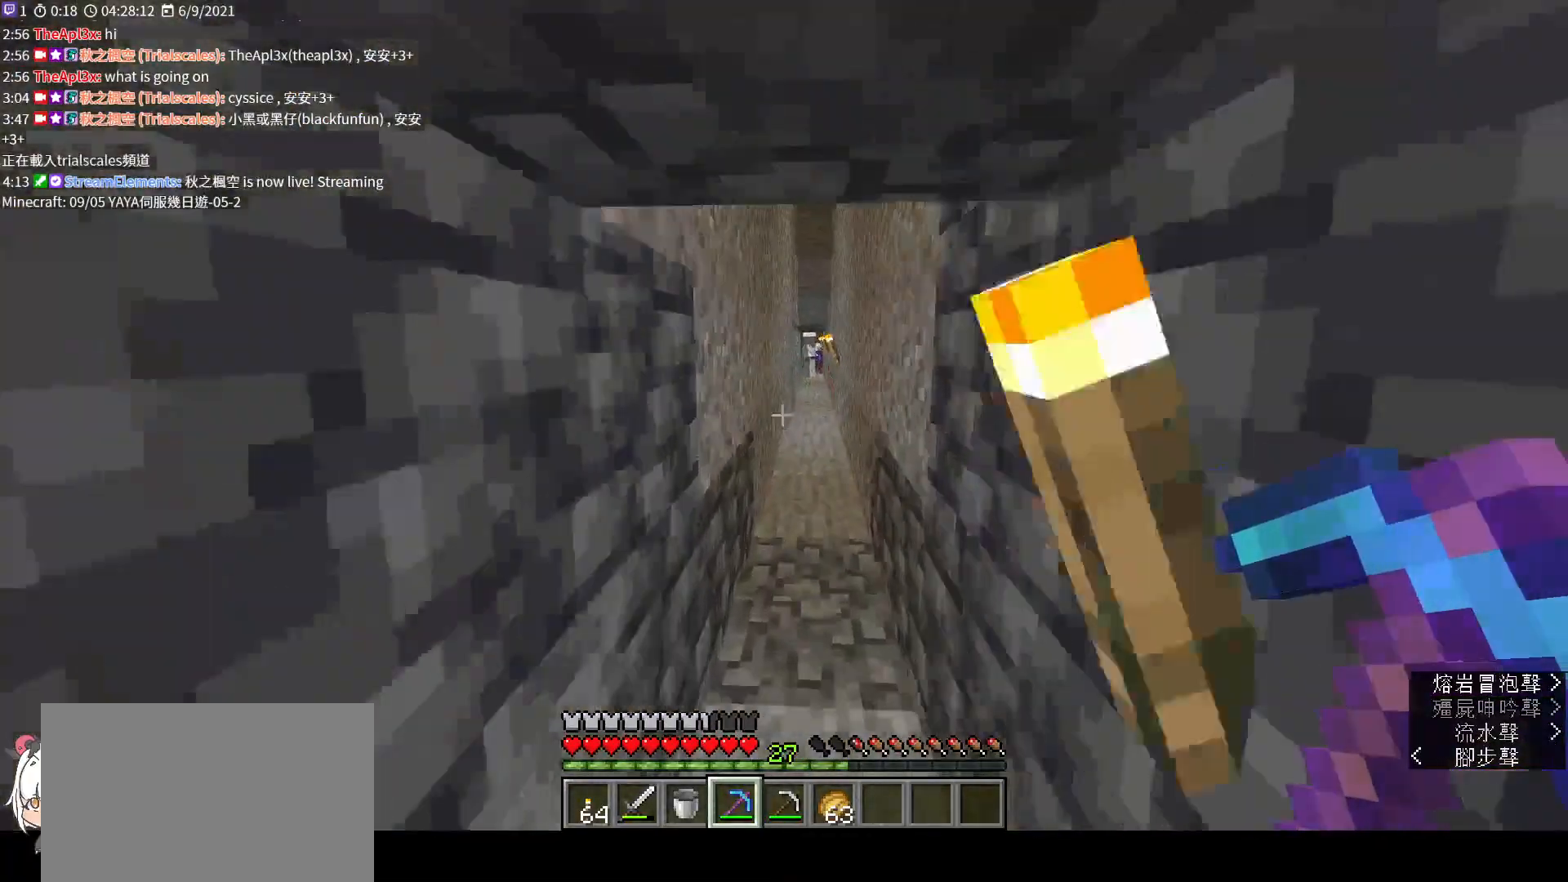
{"keys": ["space", "w"], "mouse": [], "events": []}
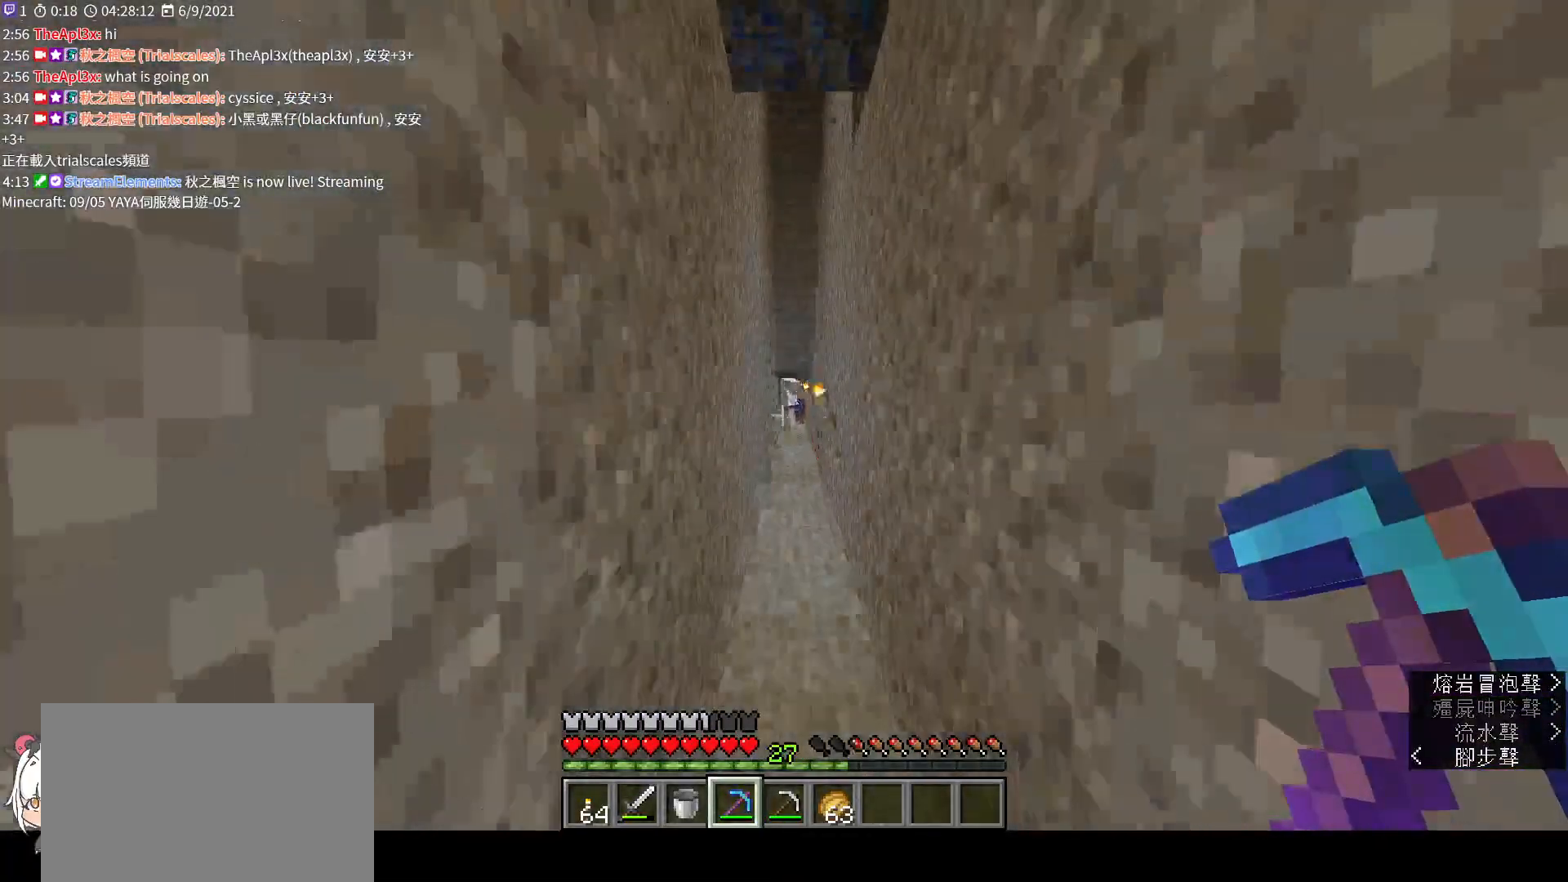
{"keys": [], "mouse": [], "events": [[267, "space", "up"], [367, "w", "up"]]}
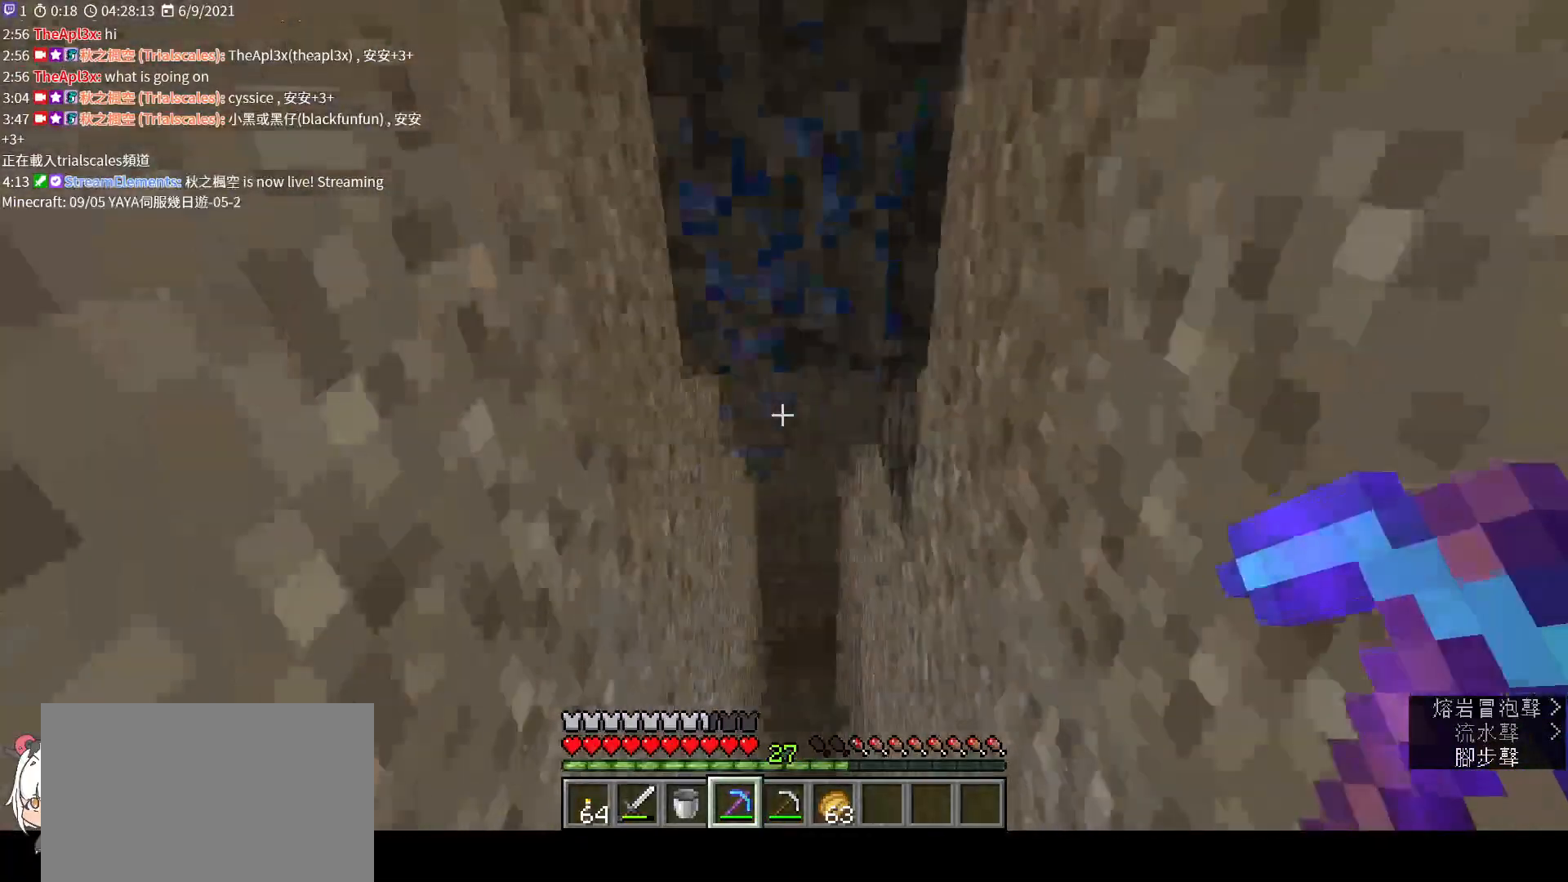
{"keys": [], "mouse": ["left"], "events": [[300, "mouse_left", "down"]]}
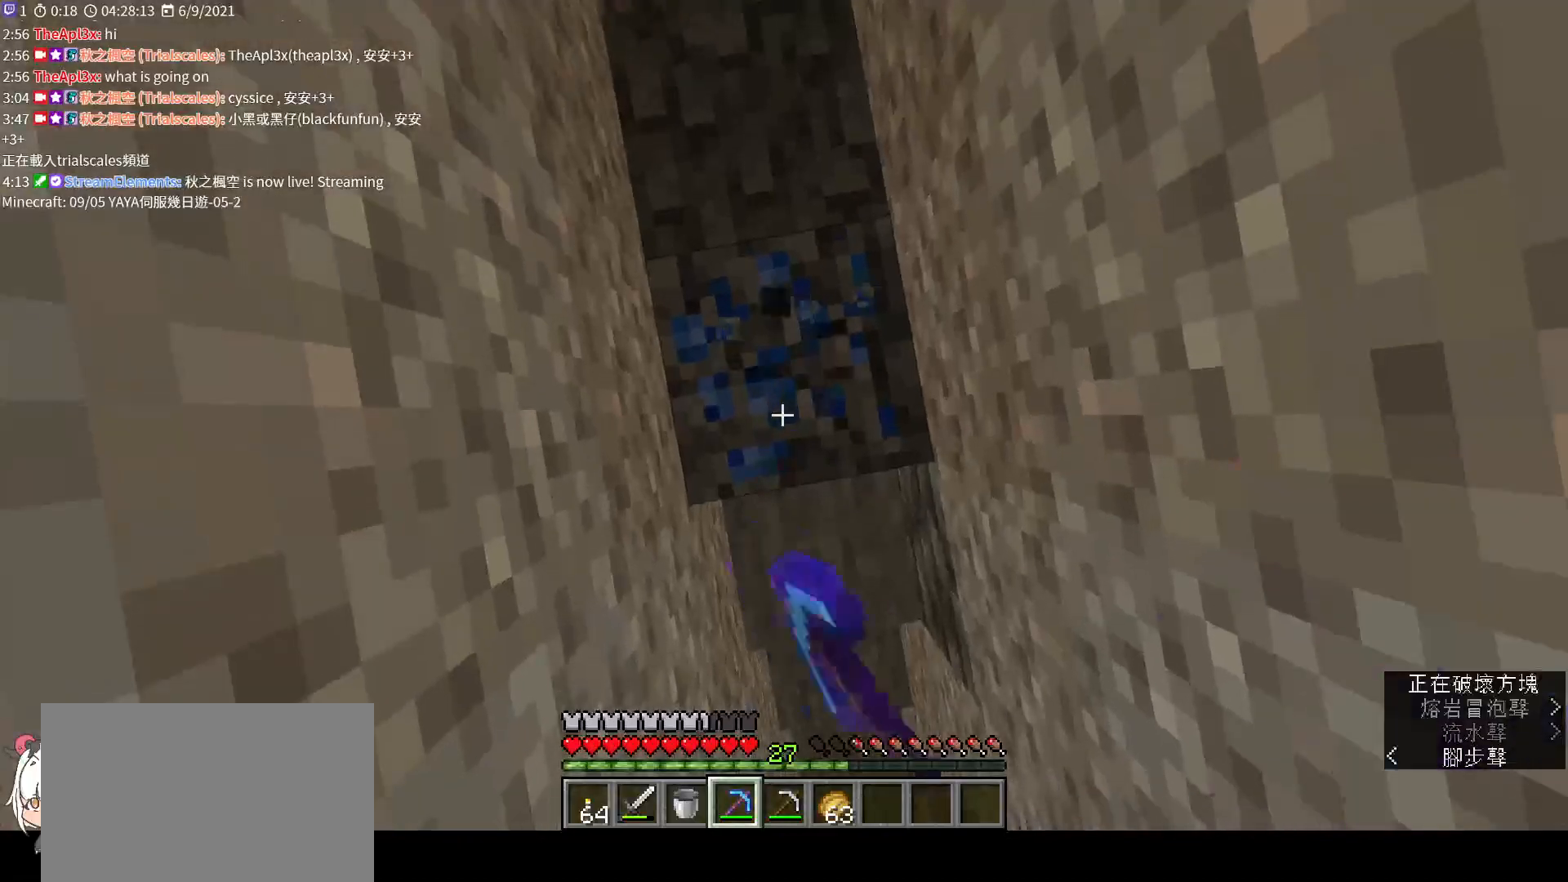
{"keys": [], "mouse": [], "events": [[433, "mouse_left", "up"]]}
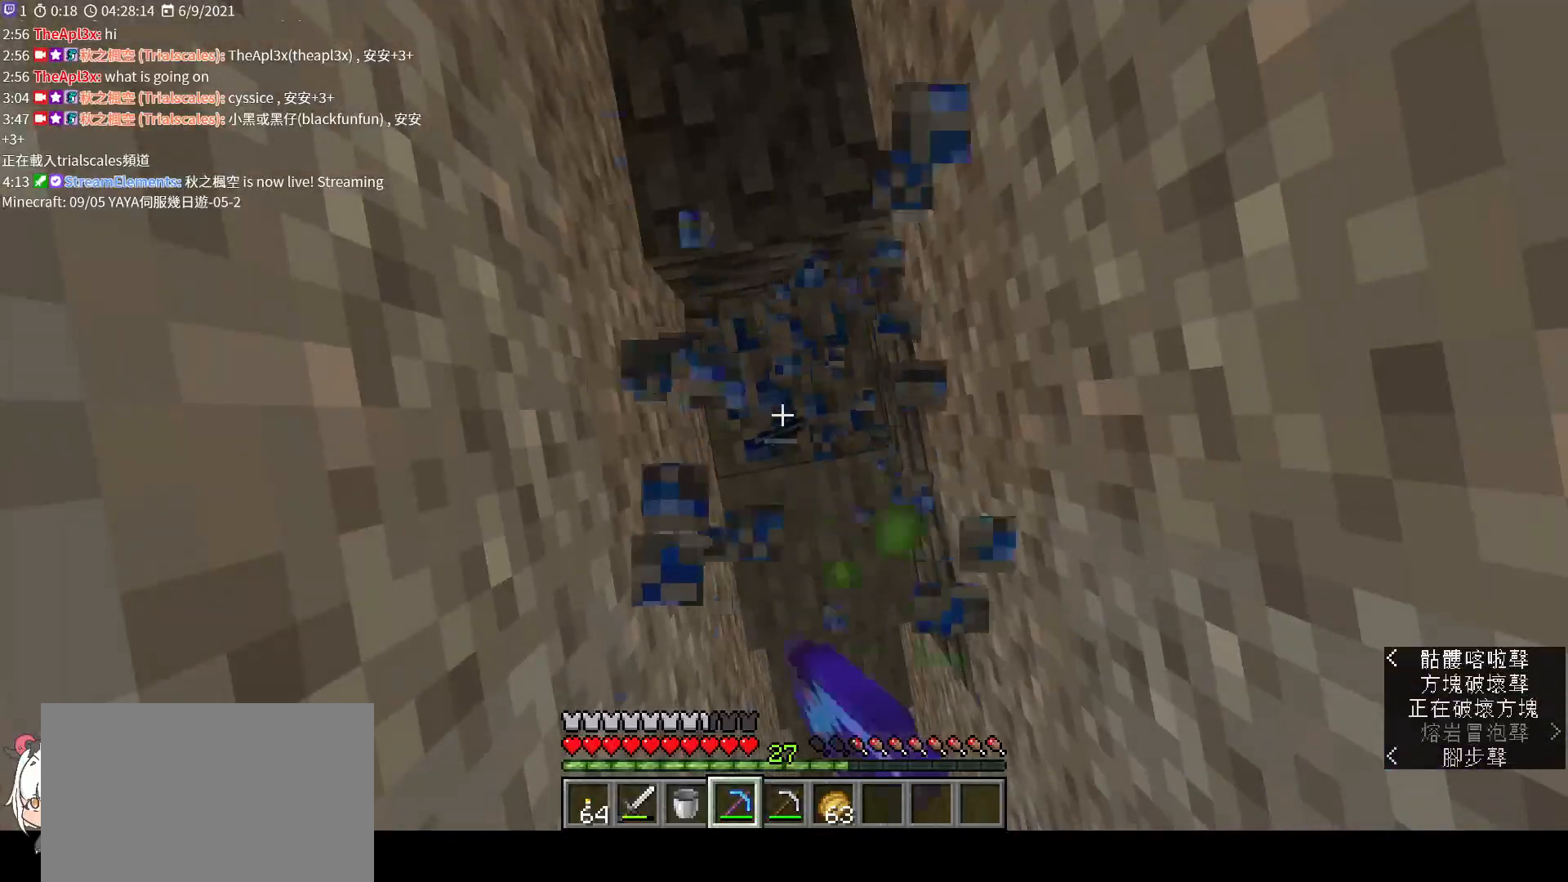
{"keys": [], "mouse": ["left"], "events": [[200, "mouse_left", "down"]]}
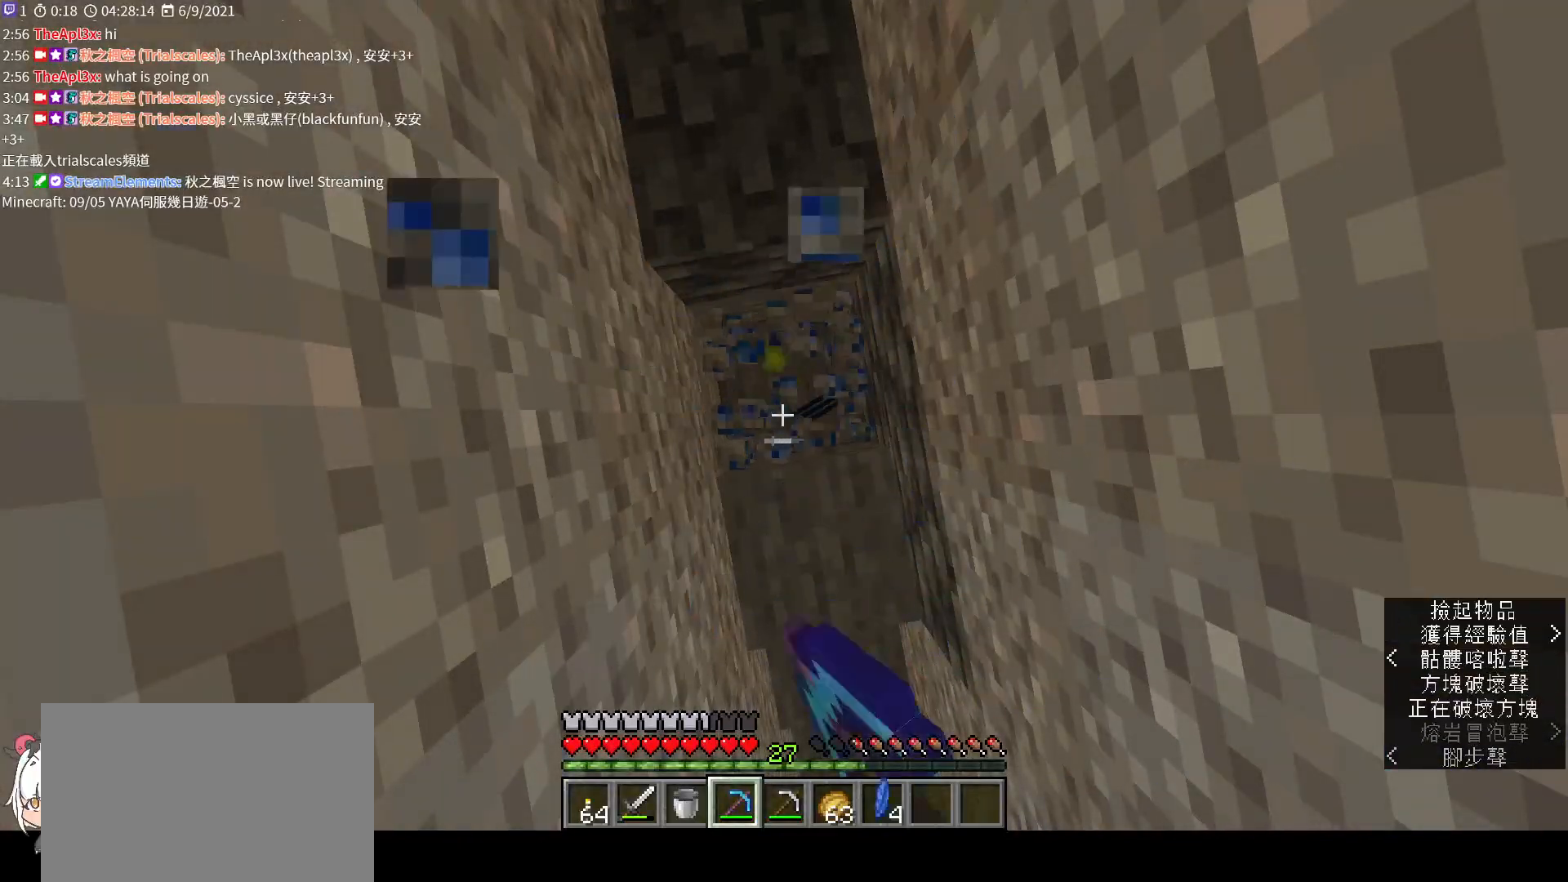
{"keys": [], "mouse": [], "events": [[233, "mouse_left", "up"]]}
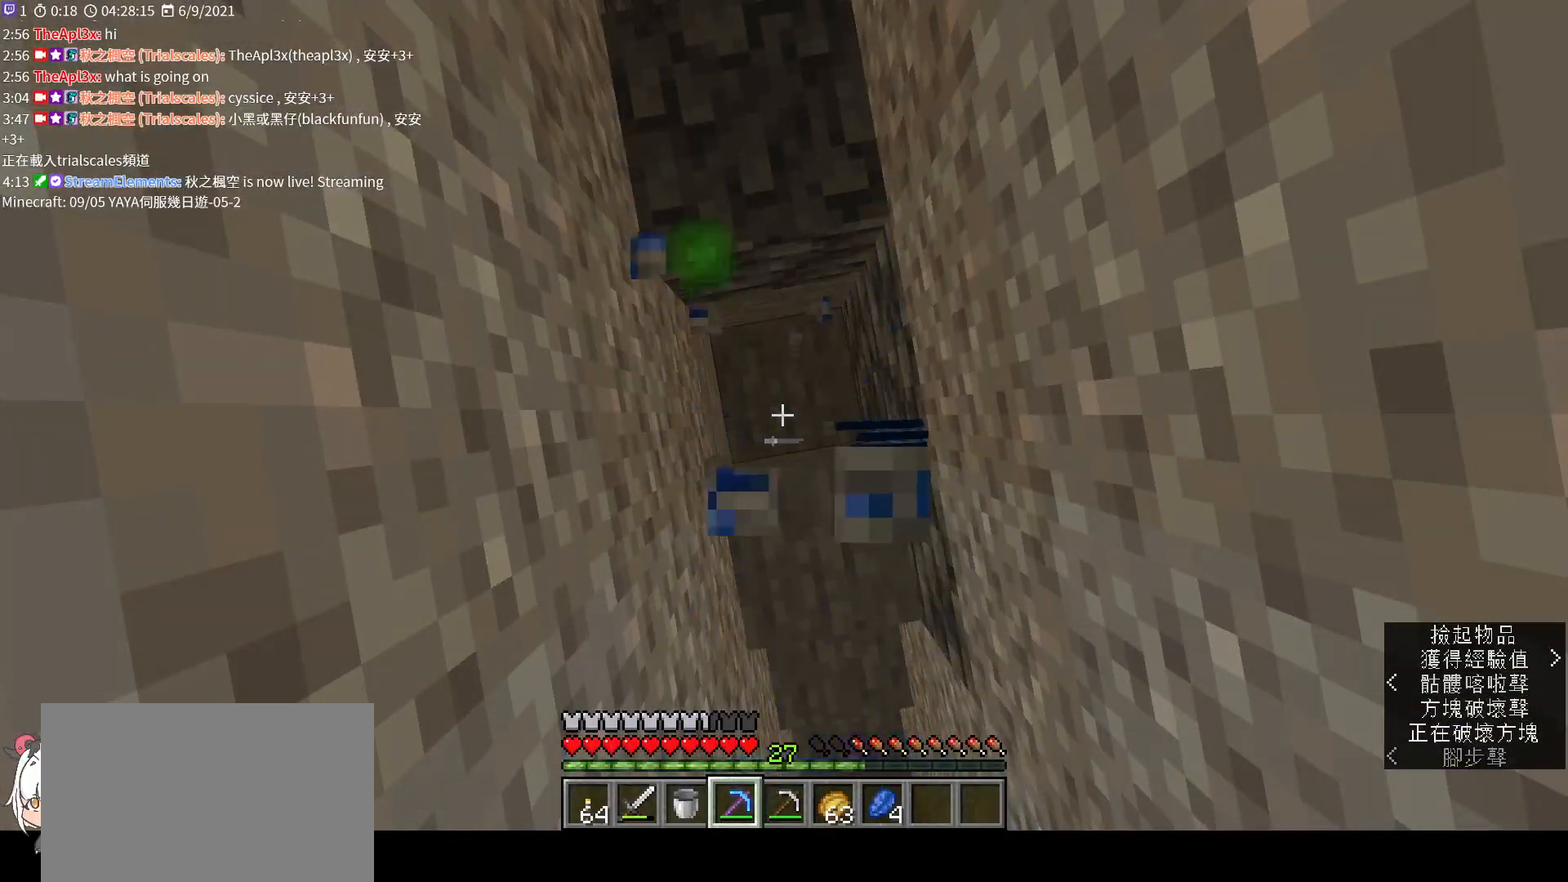
{"keys": ["w"], "mouse": [], "events": [[400, "w", "down"]]}
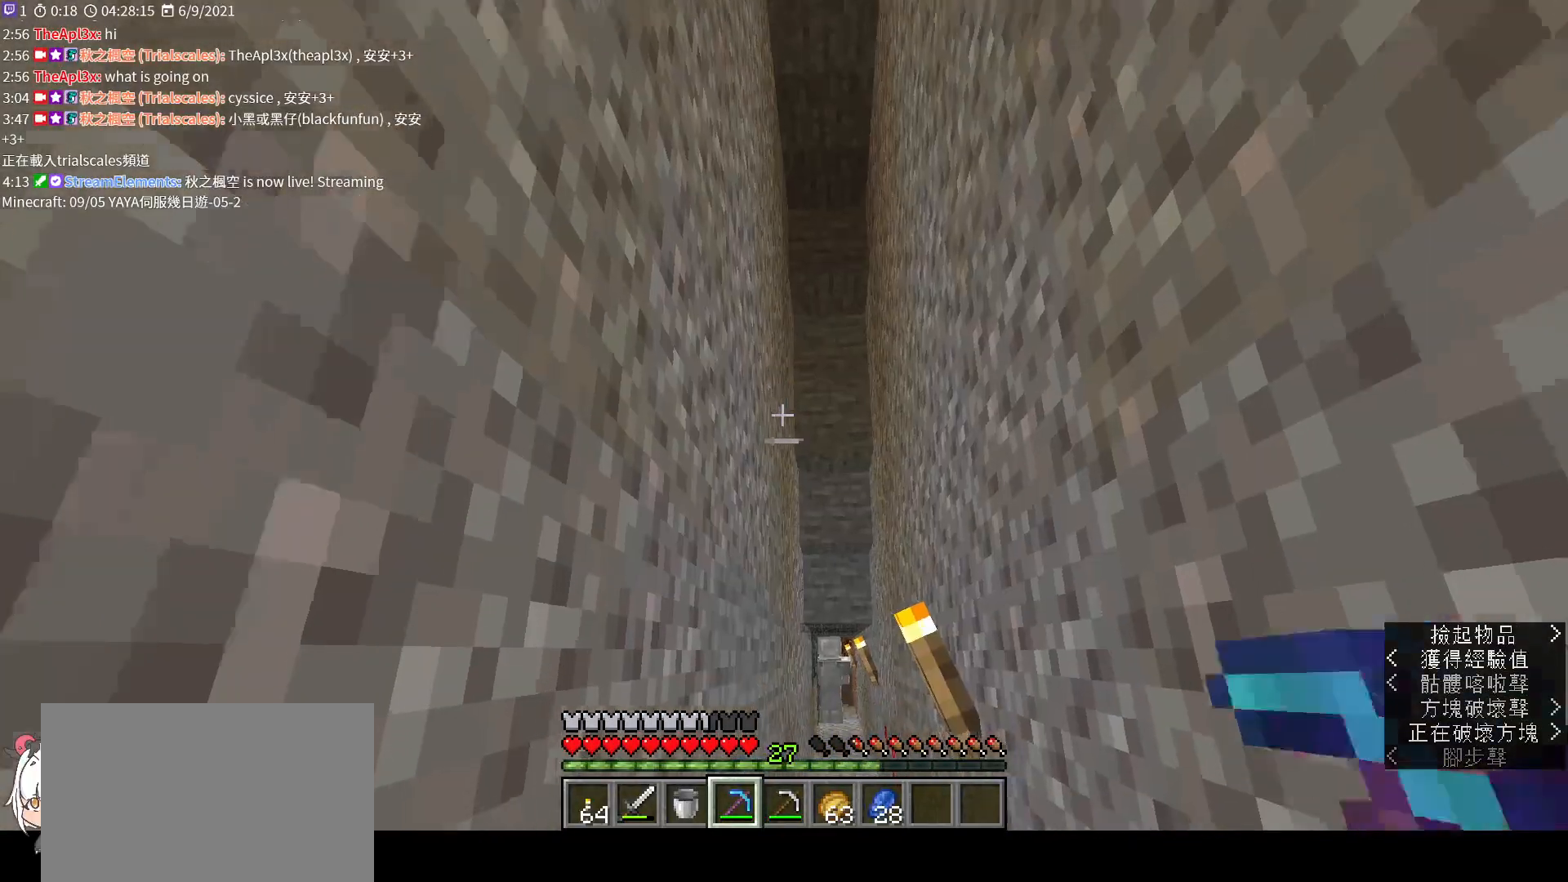
{"keys": ["w"], "mouse": [], "events": [[400, "ctrl", "down"], [500, "ctrl", "up"]]}
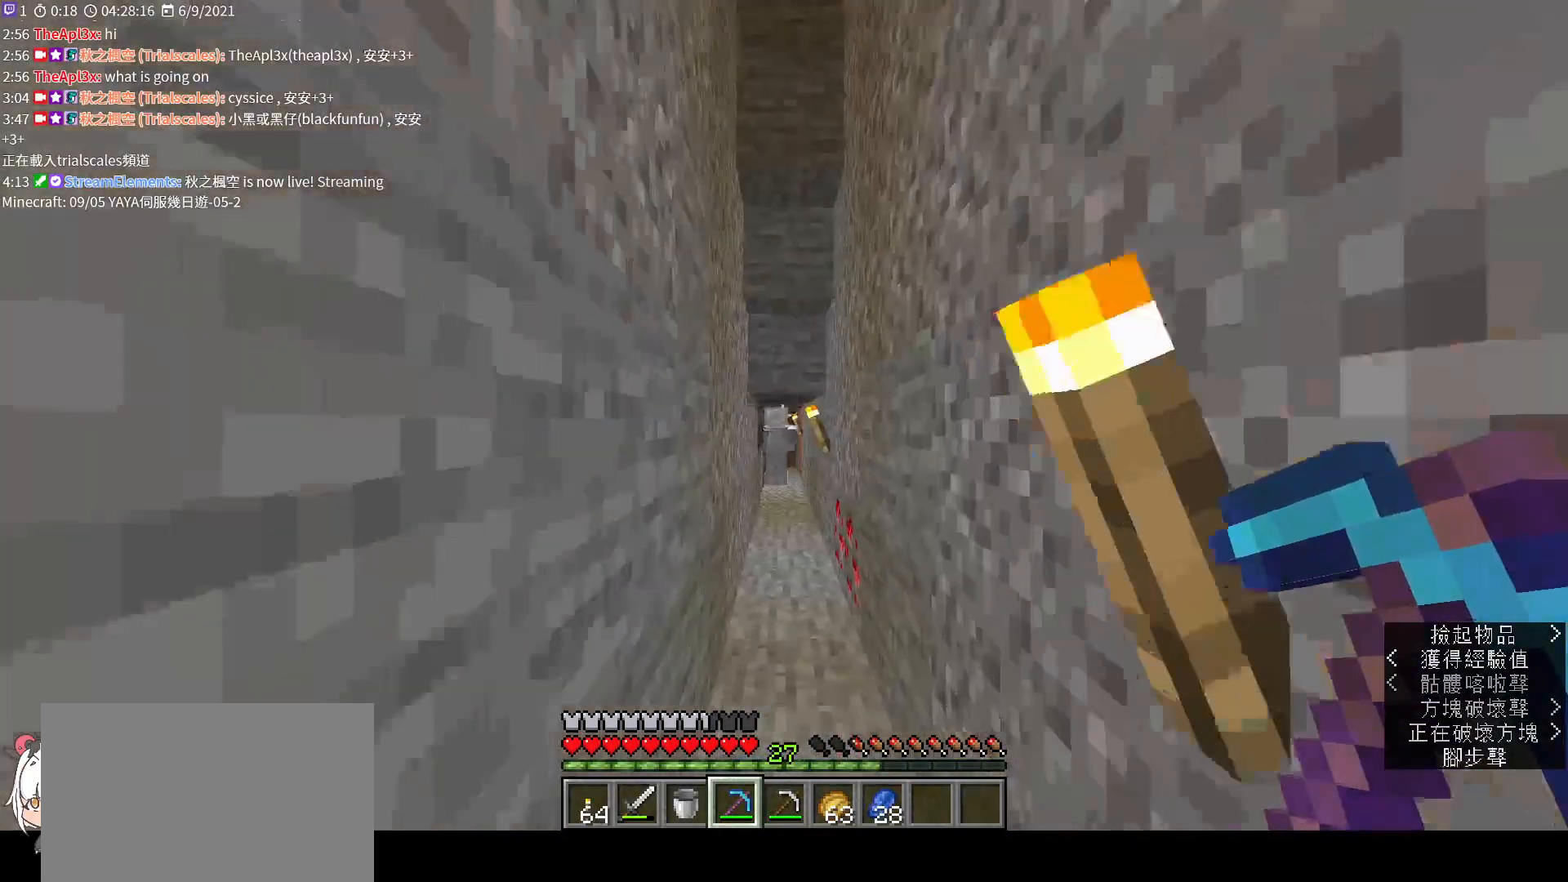
{"keys": ["w"], "mouse": [], "events": []}
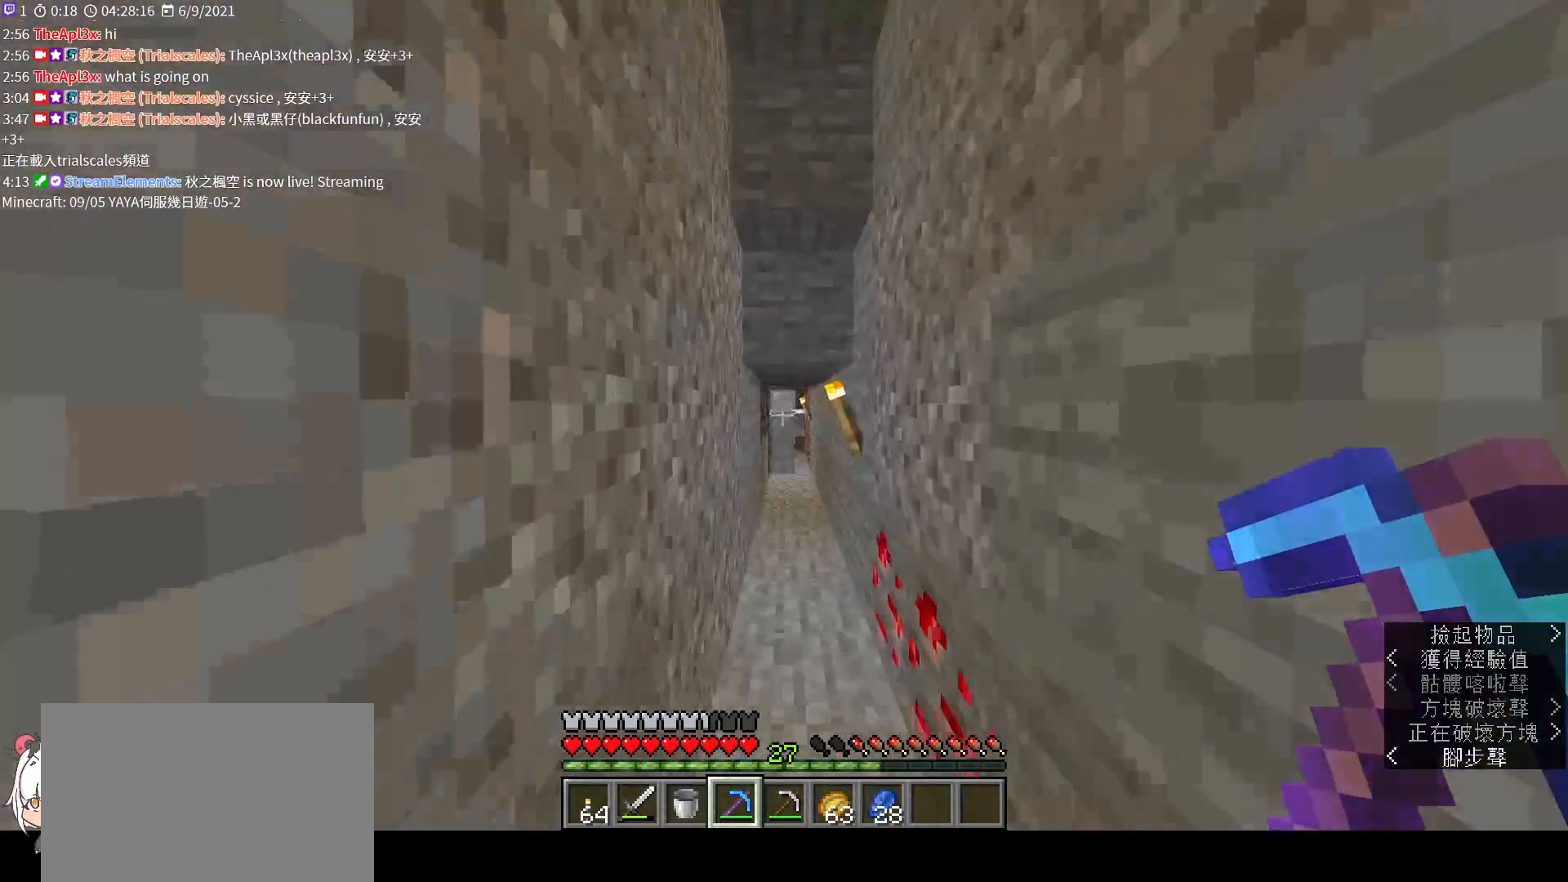
{"keys": ["w"], "mouse": [], "events": []}
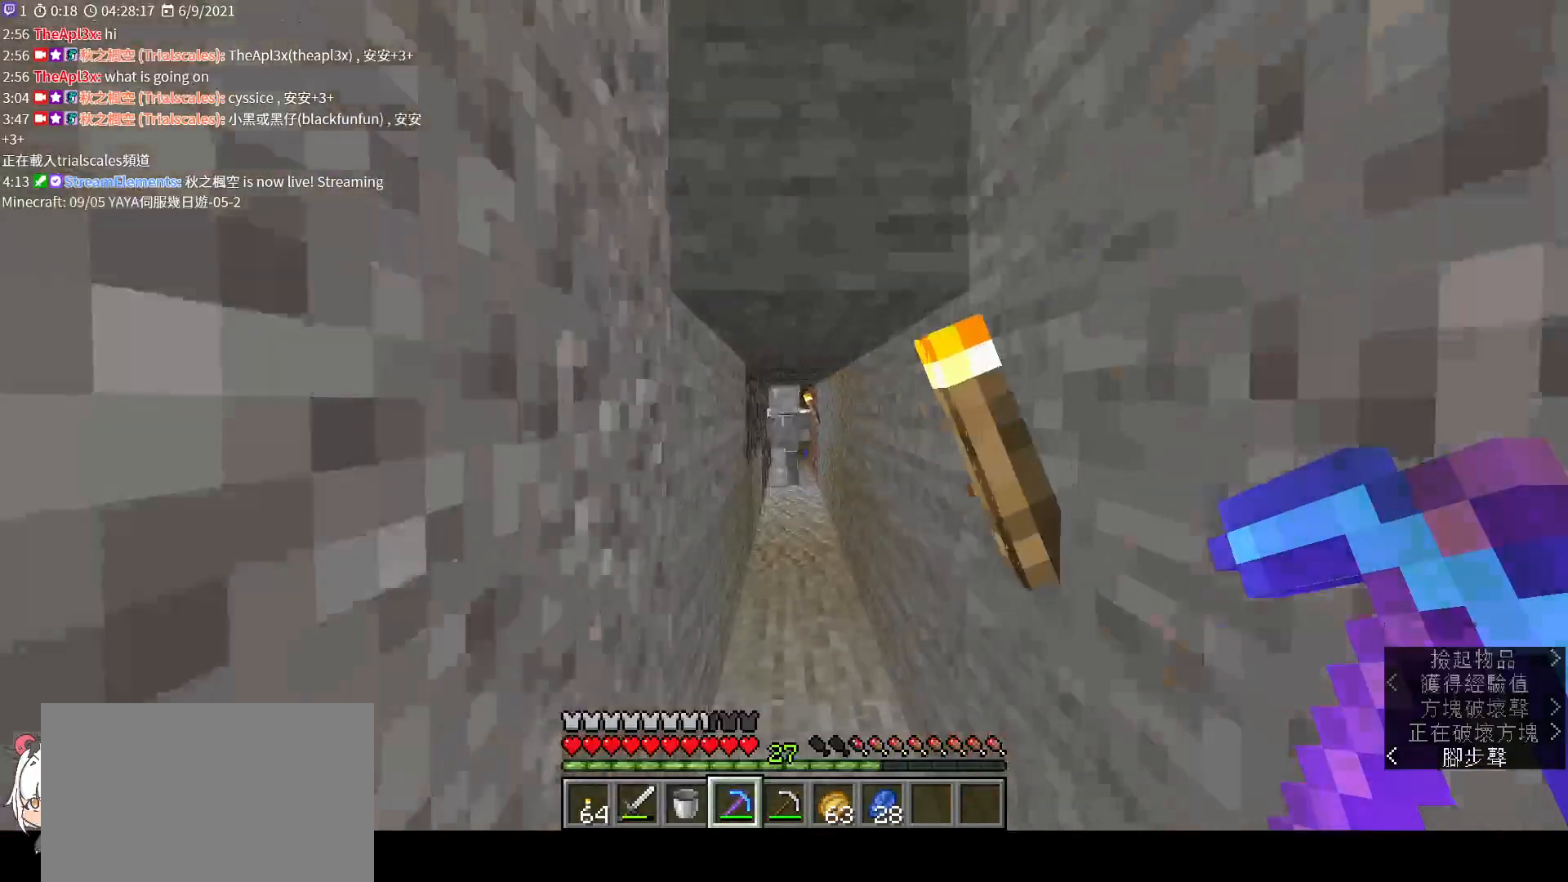
{"keys": ["w"], "mouse": [], "events": []}
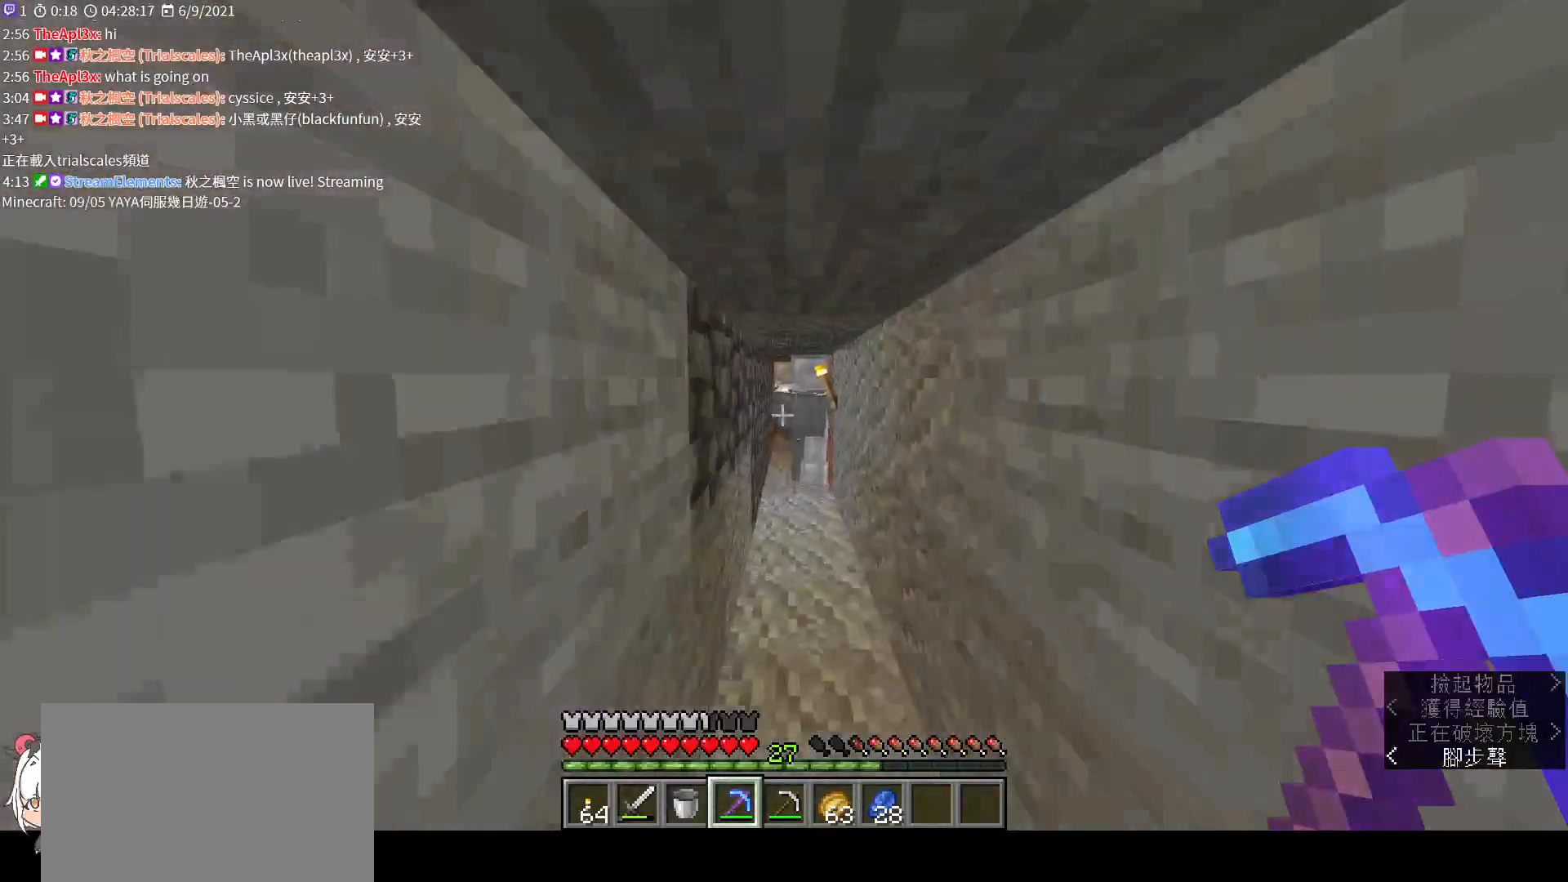
{"keys": ["w"], "mouse": [], "events": []}
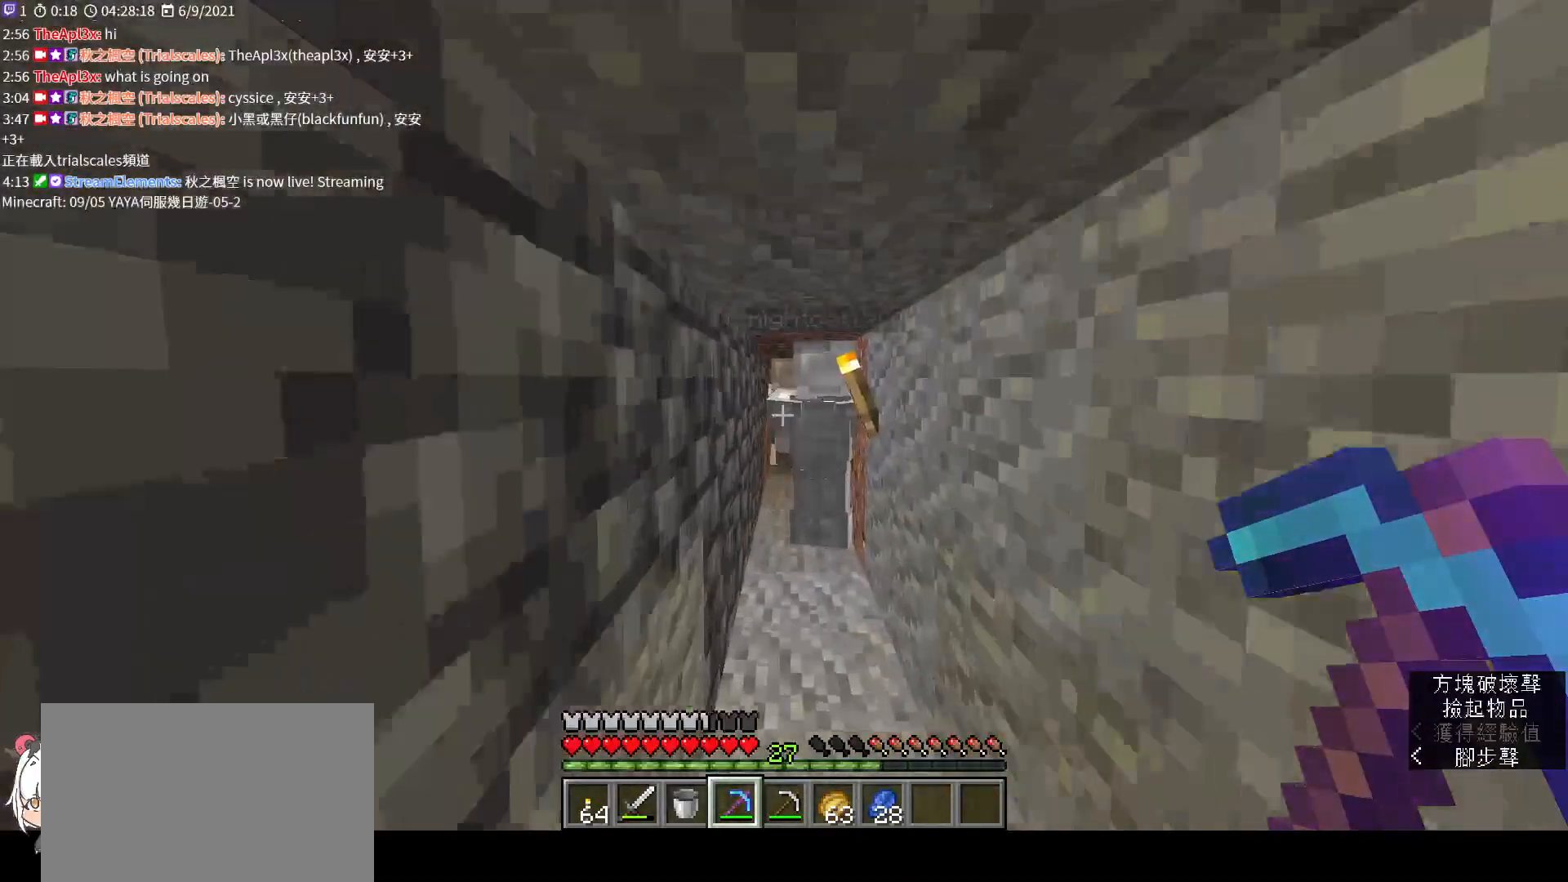
{"keys": [], "mouse": [], "events": [[233, "w", "up"]]}
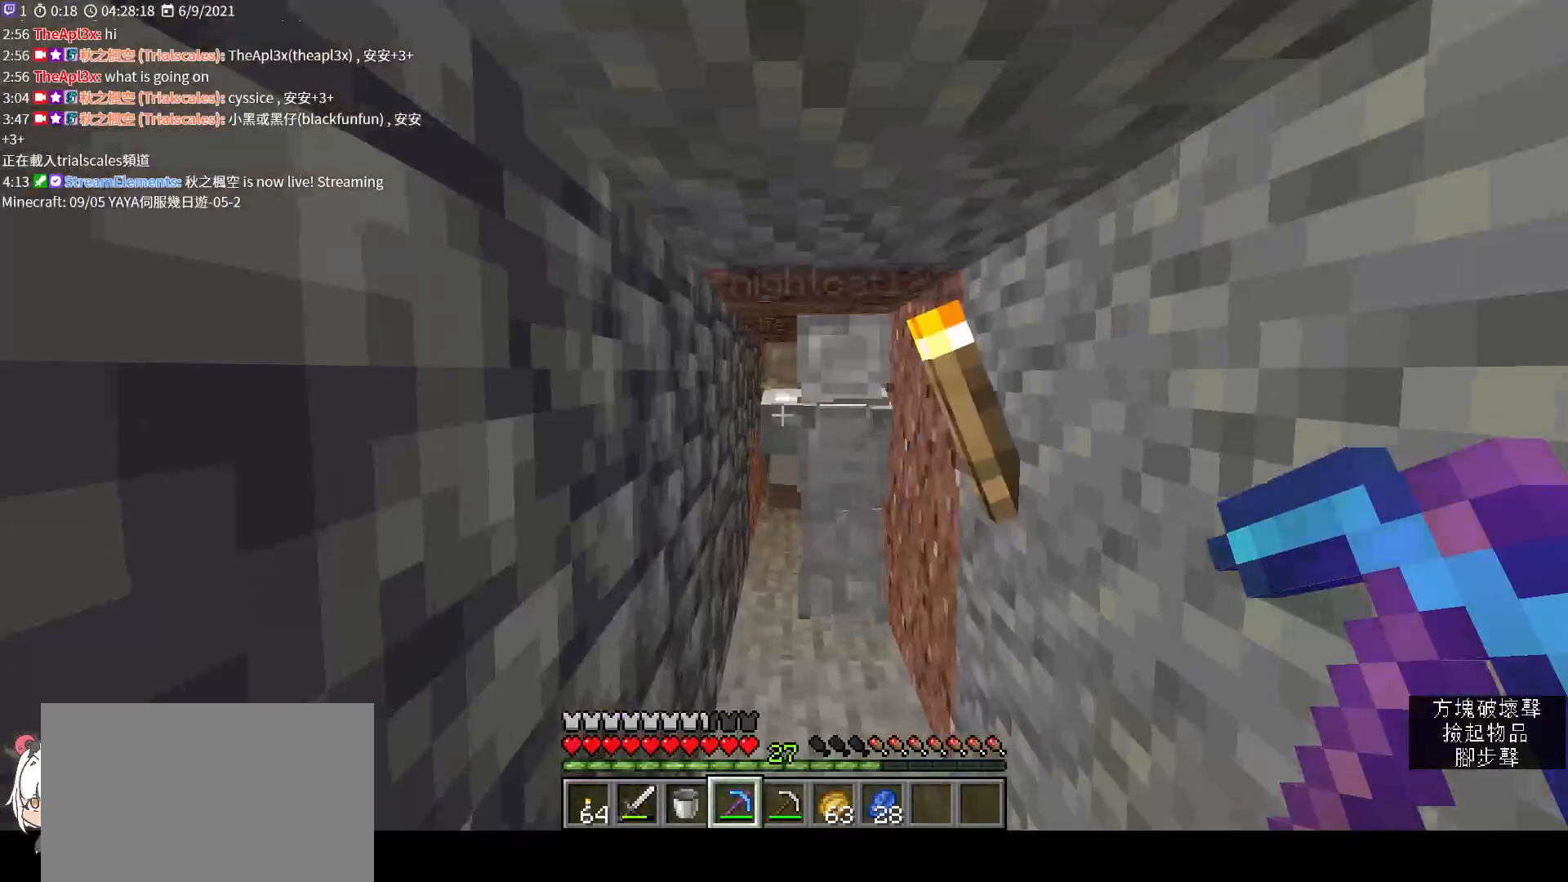
{"keys": [], "mouse": [], "events": []}
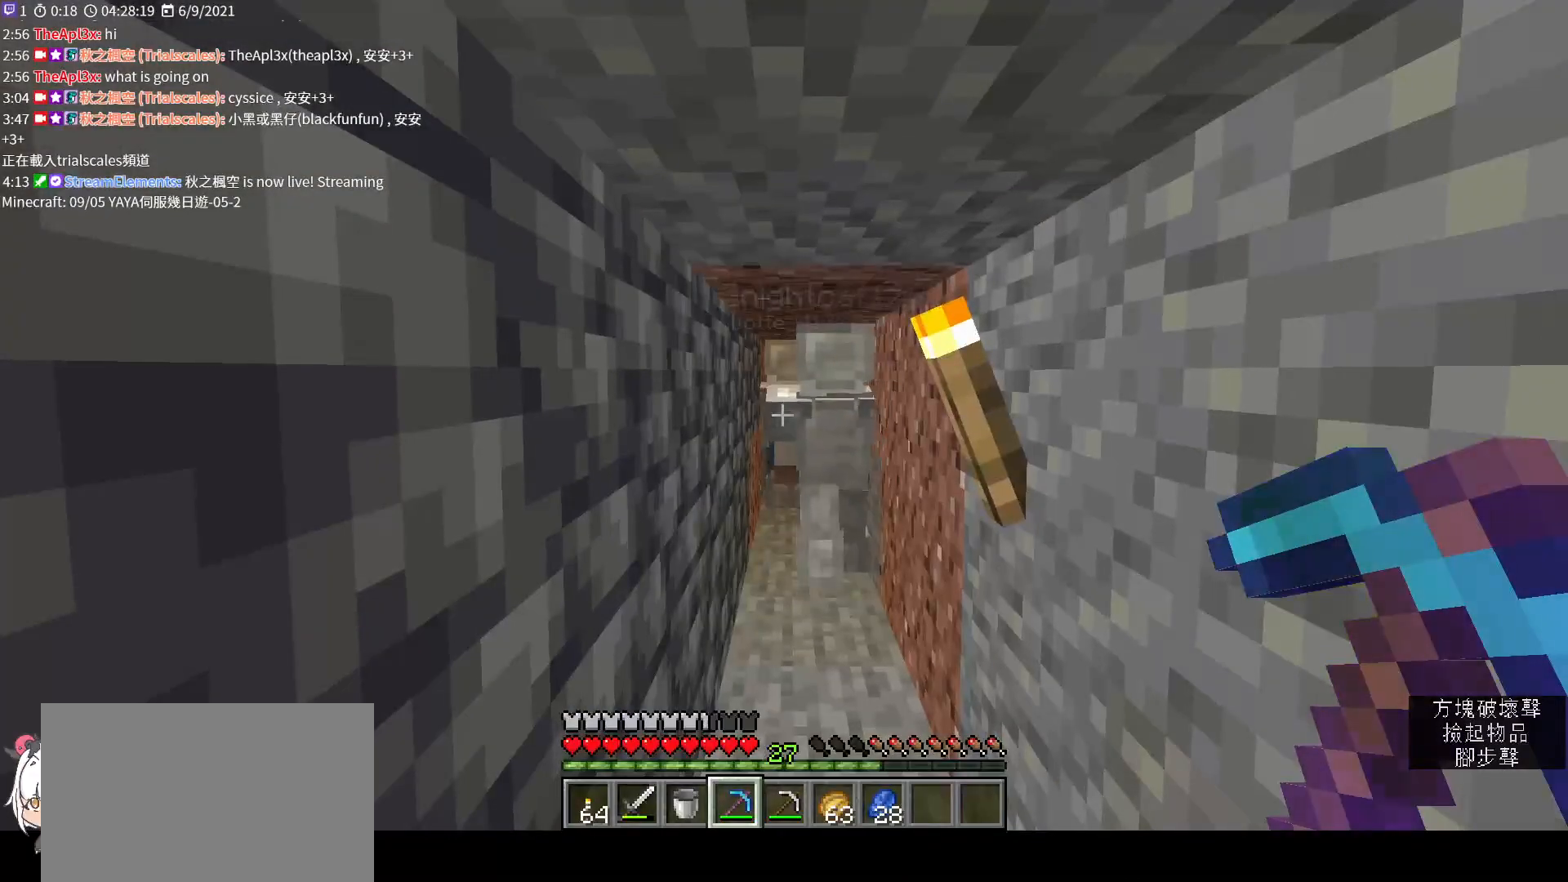
{"keys": ["w"], "mouse": [], "events": [[233, "w", "down"]]}
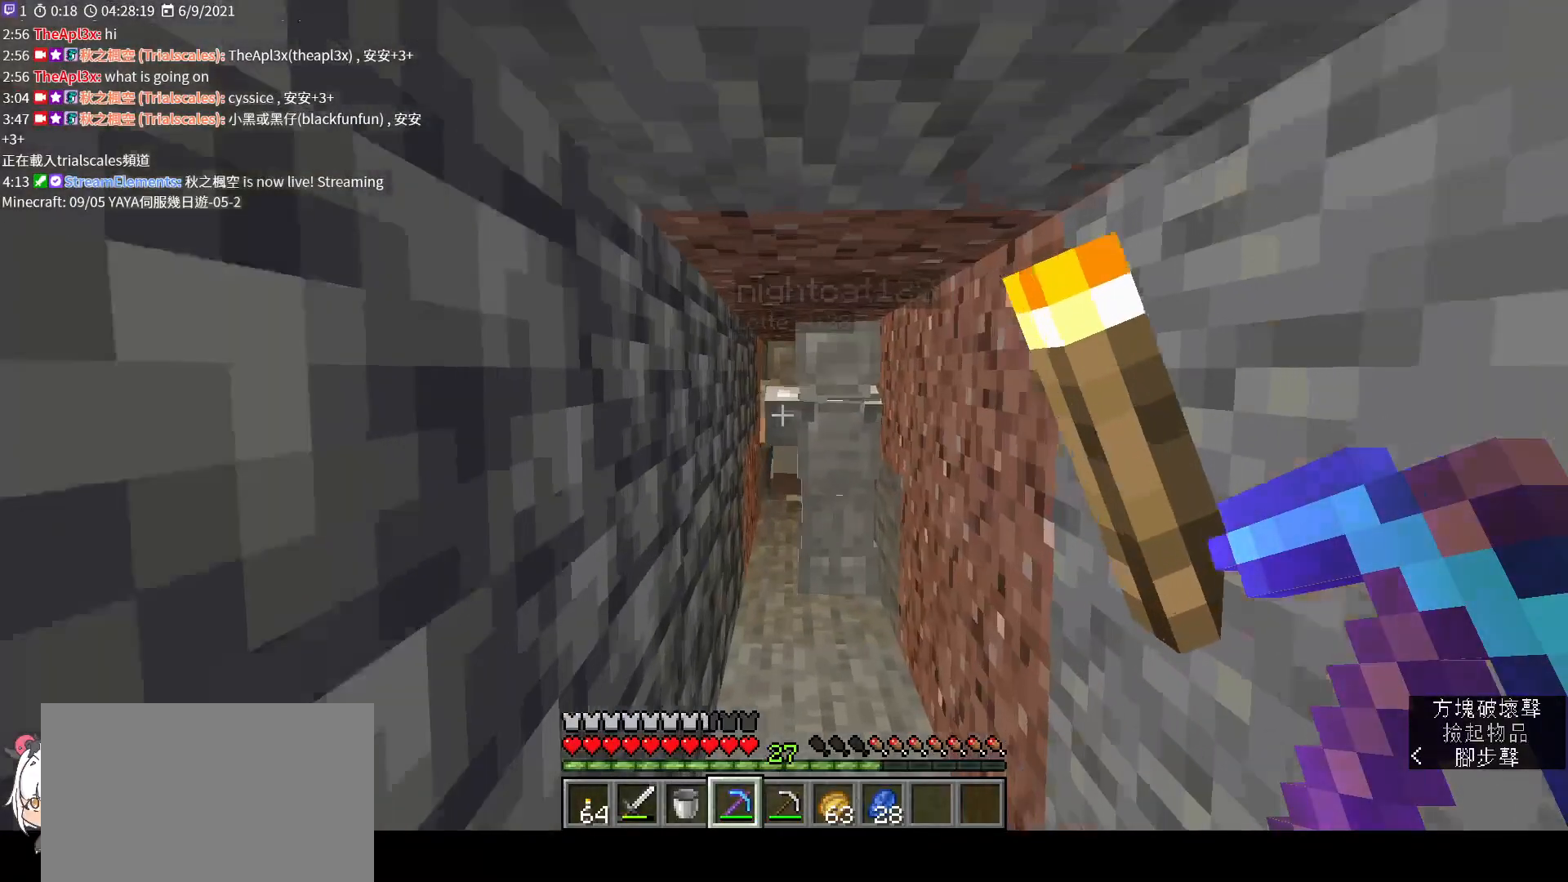
{"keys": [], "mouse": [], "events": [[367, "w", "up"]]}
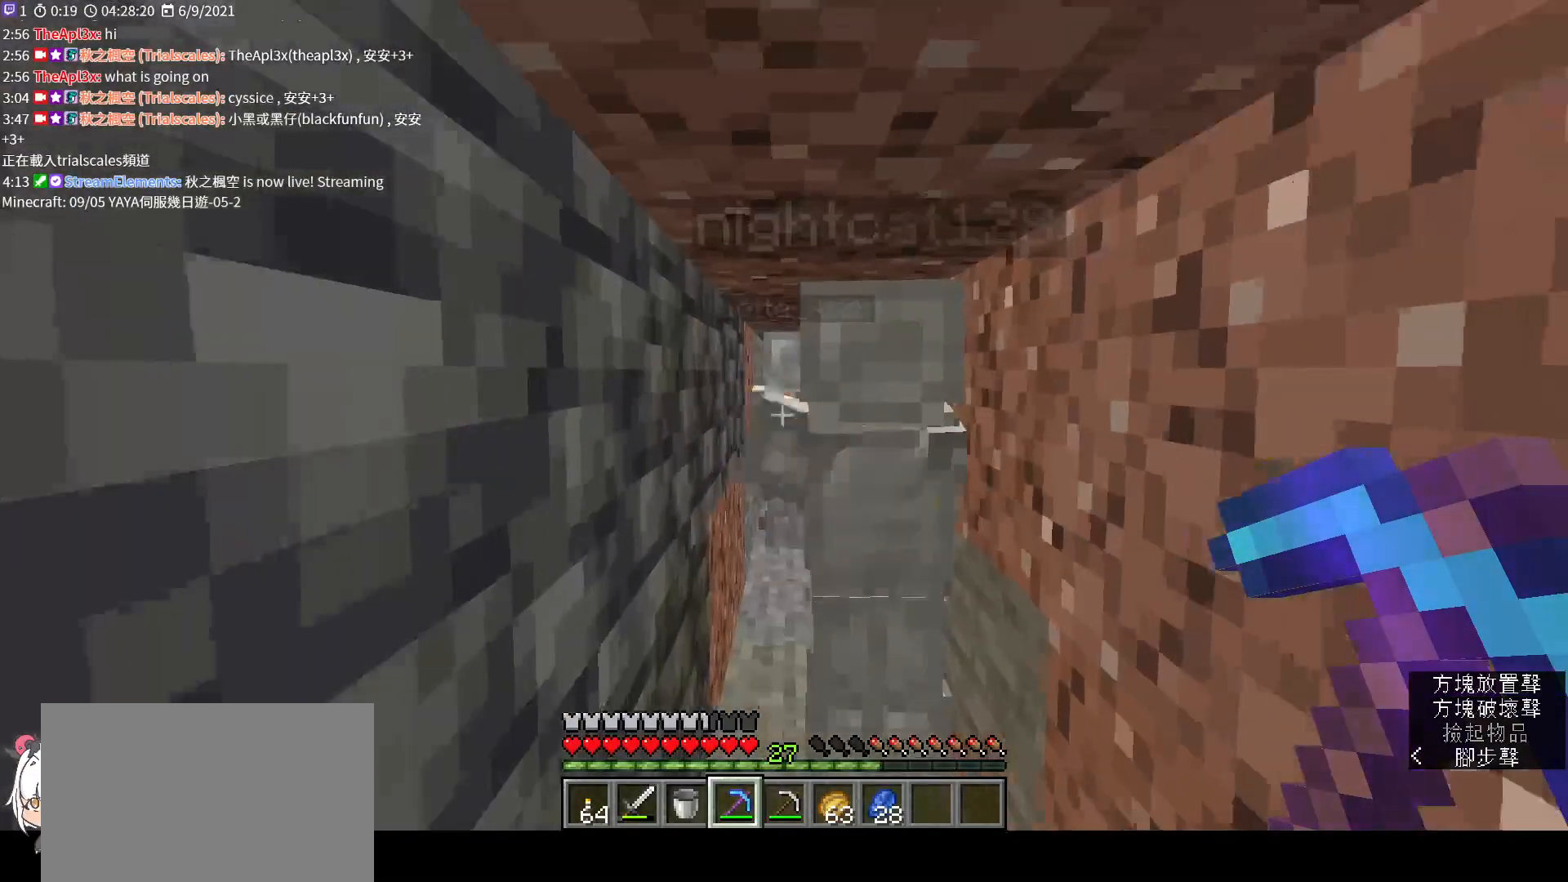
{"keys": [], "mouse": [], "events": [[233, "w", "down"], [500, "w", "up"]]}
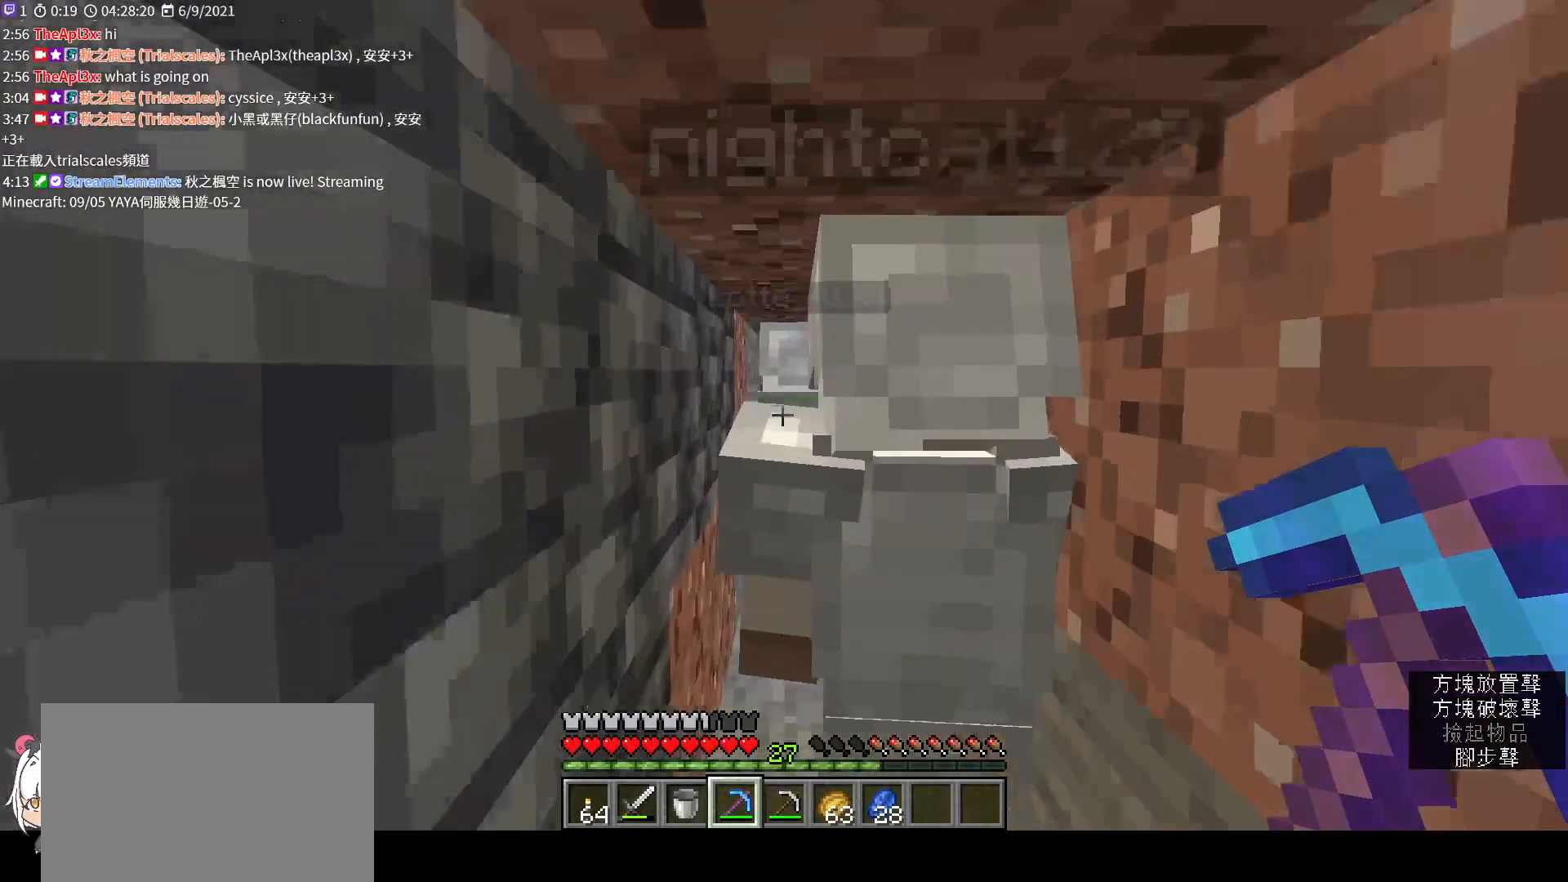
{"keys": ["w"], "mouse": [], "events": [[433, "w", "down"]]}
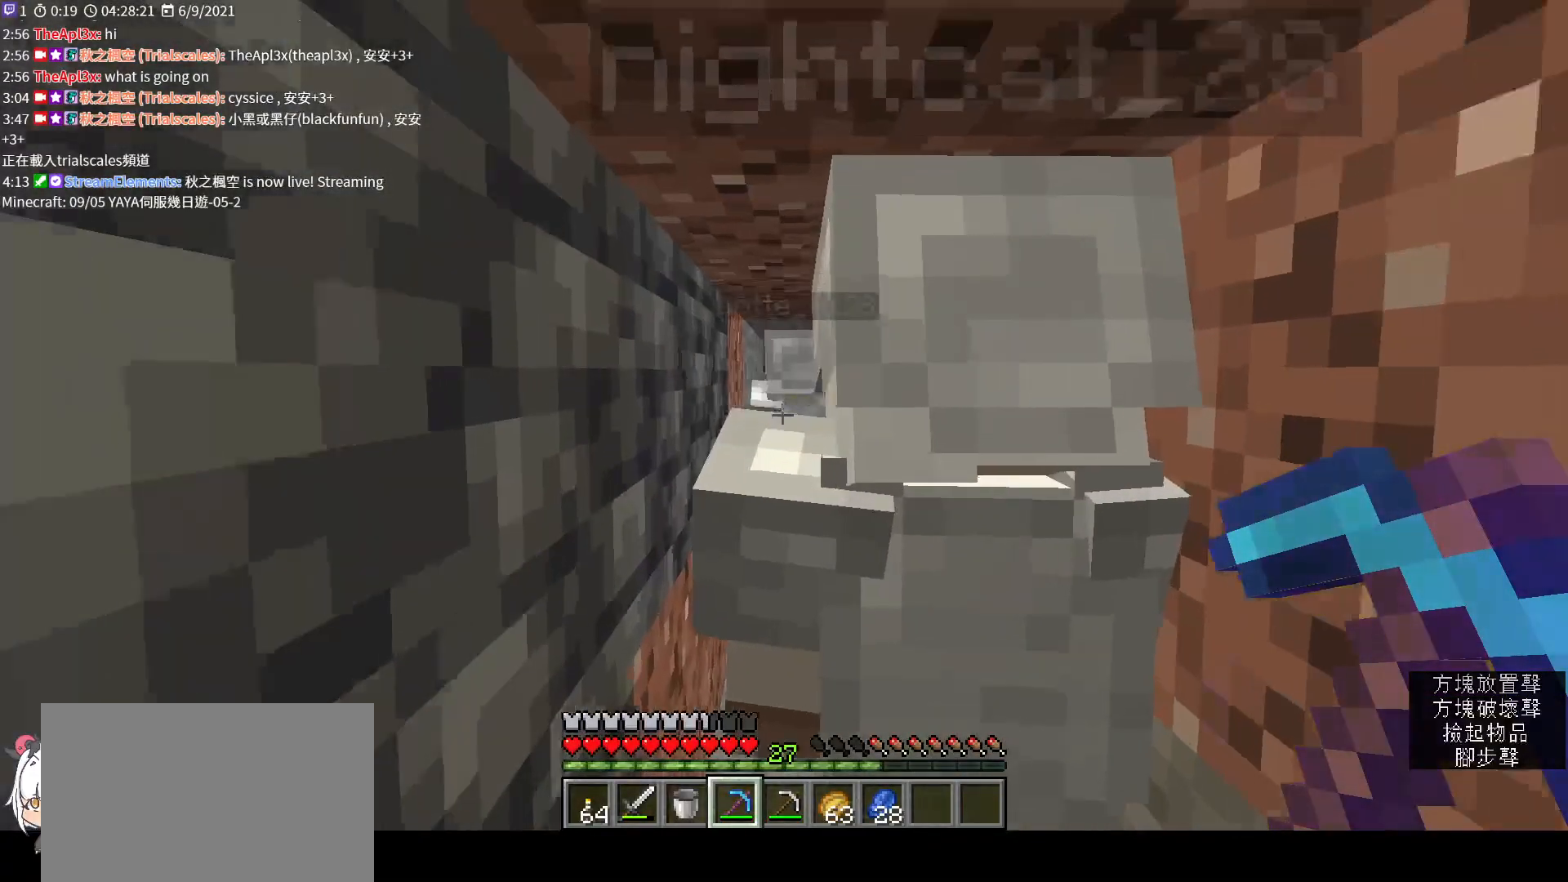
{"keys": ["w"], "mouse": [], "events": [[133, "w", "up"], [400, "w", "down"]]}
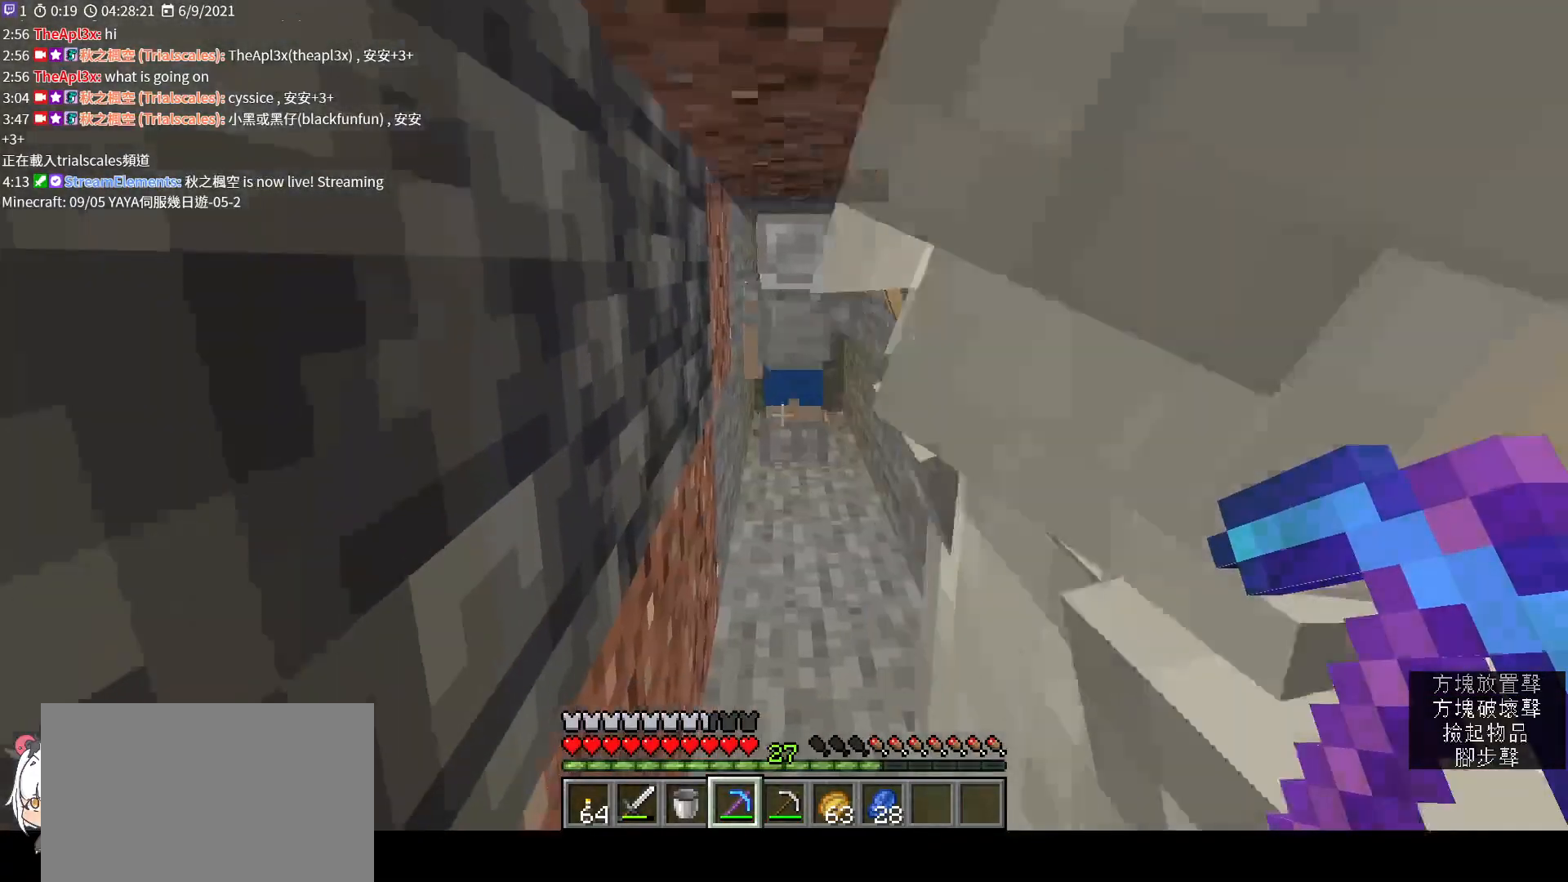
{"keys": [], "mouse": [], "events": [[200, "w", "up"]]}
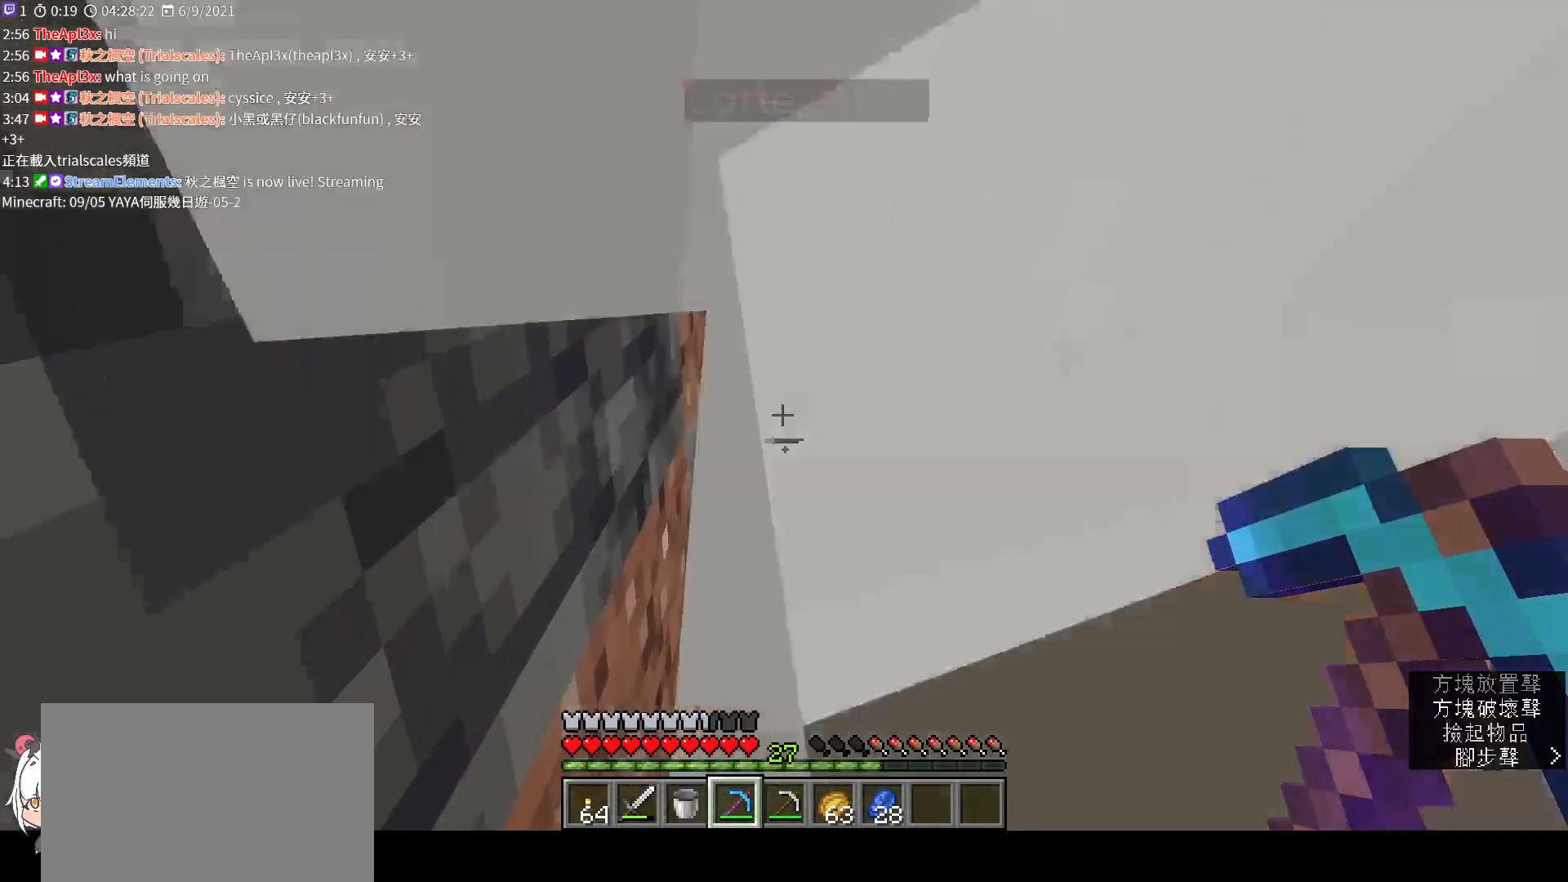
{"keys": [], "mouse": [], "events": []}
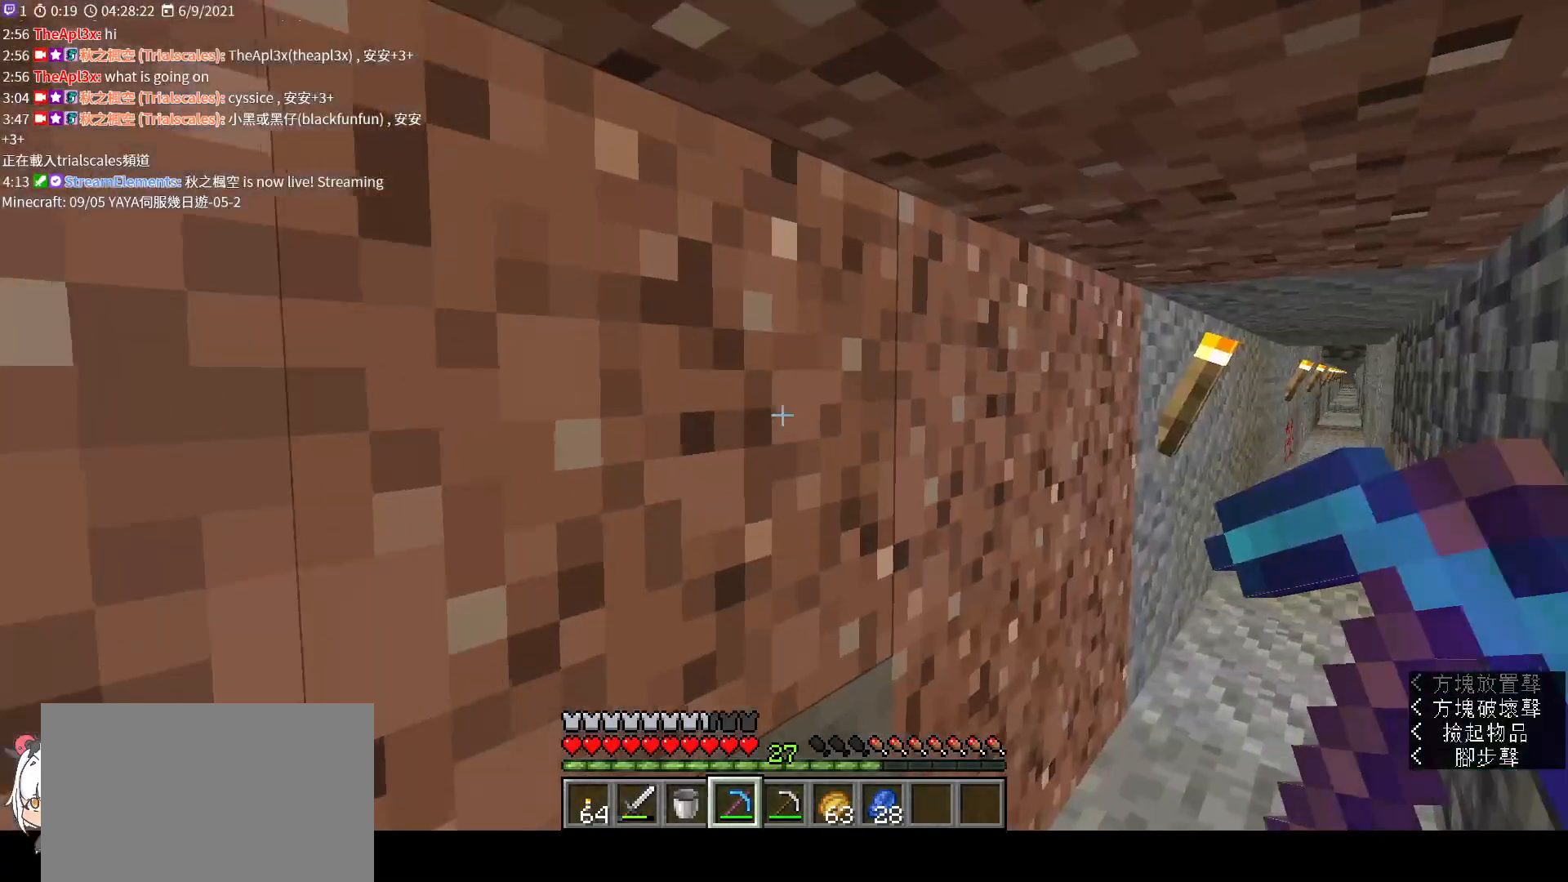
{"keys": [], "mouse": [], "events": [[233, "d", "down"], [333, "d", "up"]]}
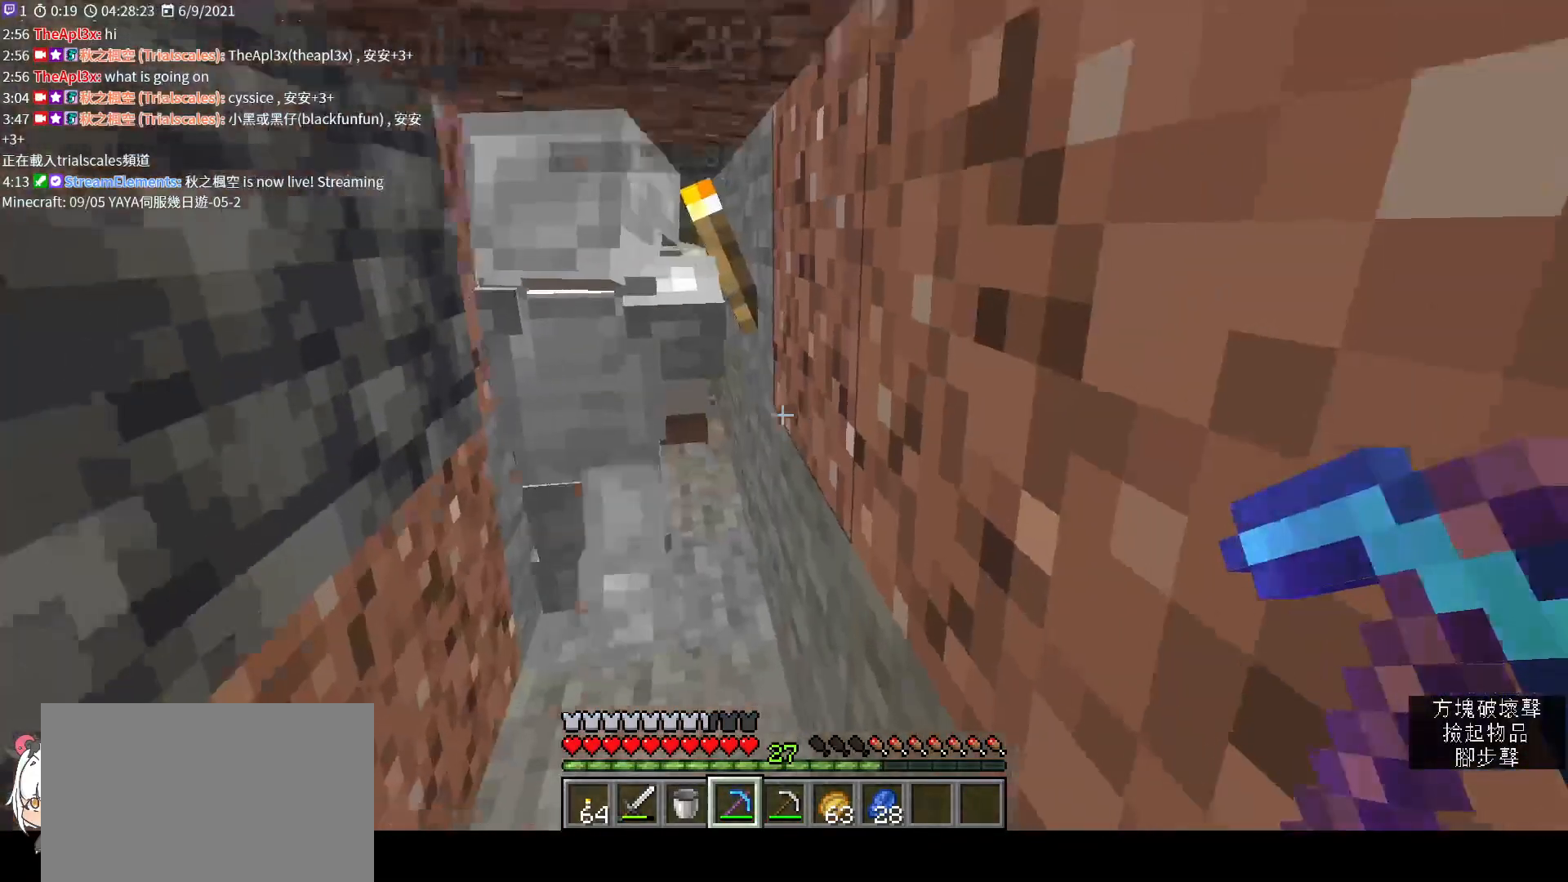
{"keys": [], "mouse": [], "events": [[233, "w", "down"], [333, "w", "up"]]}
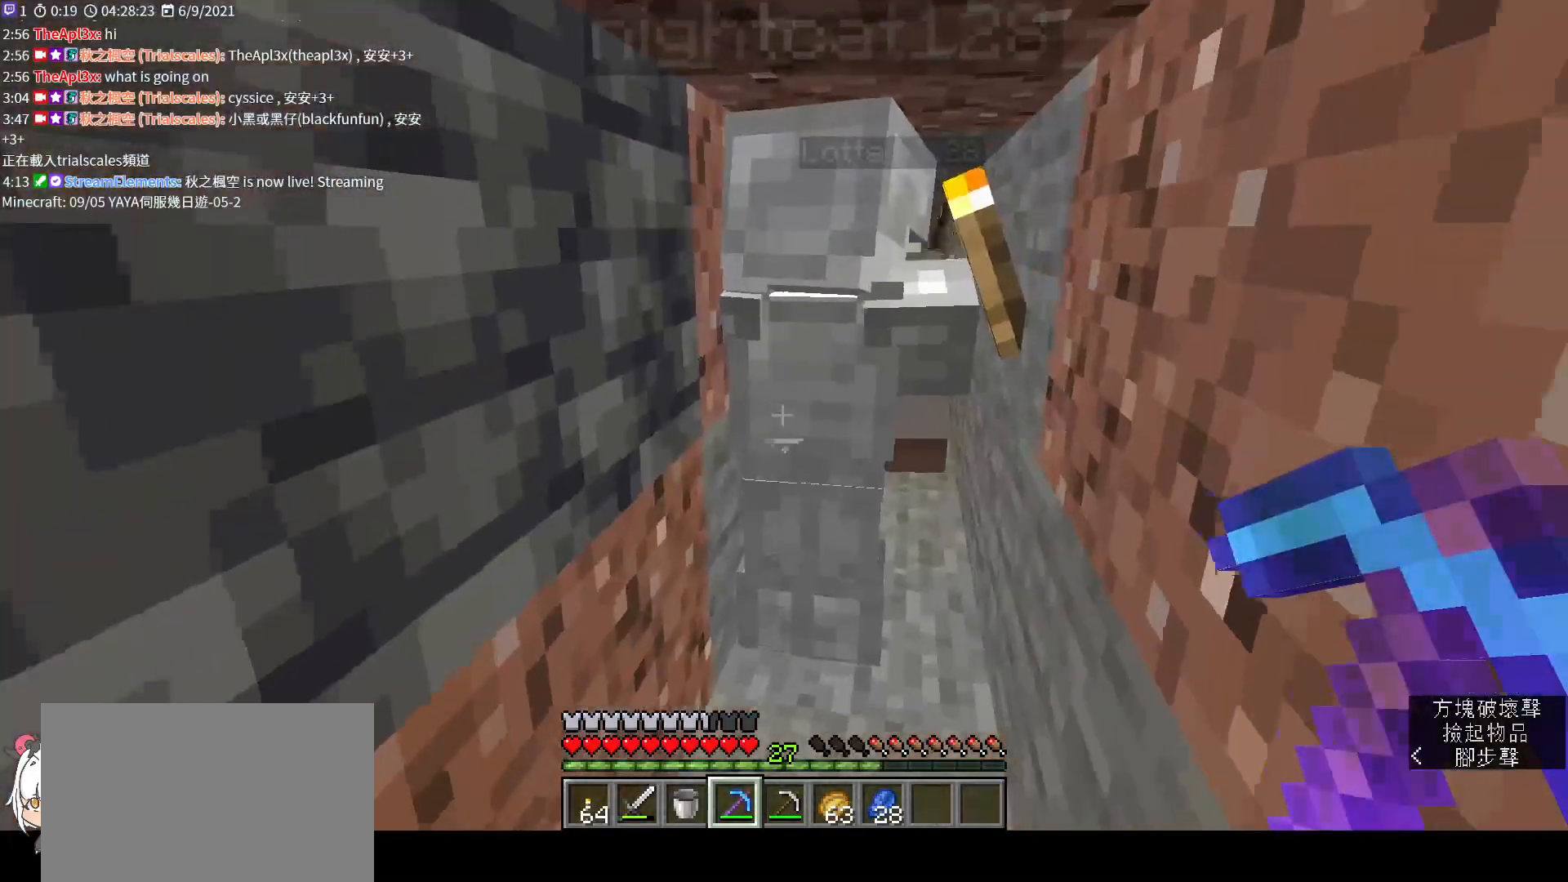
{"keys": ["d"], "mouse": [], "events": [[67, "w", "down"], [167, "w", "up"], [467, "d", "down"]]}
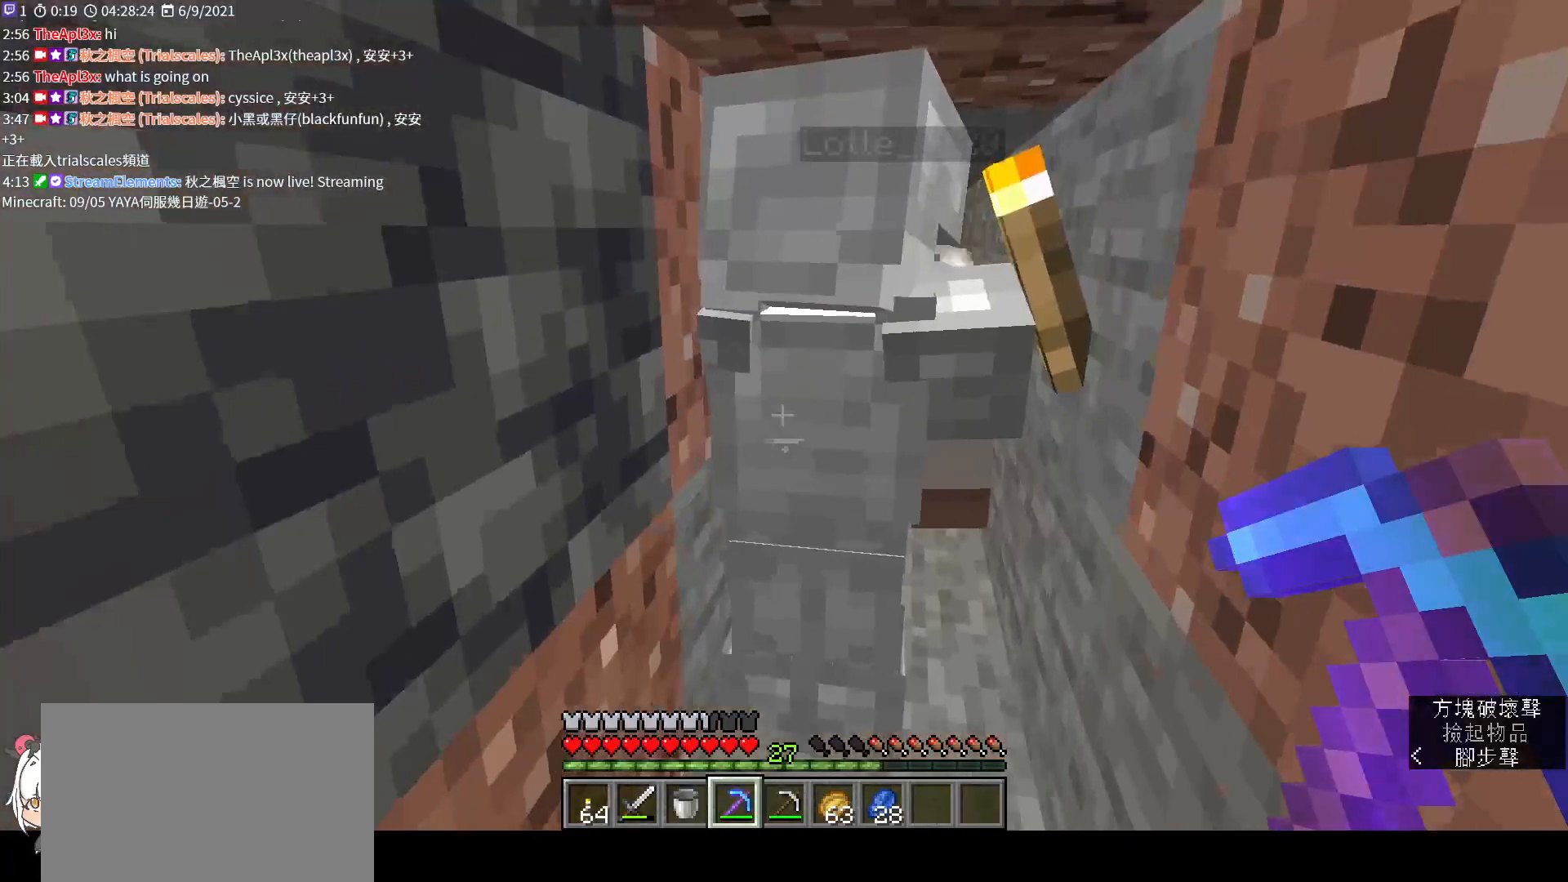
{"keys": [], "mouse": [], "events": [[67, "d", "up"]]}
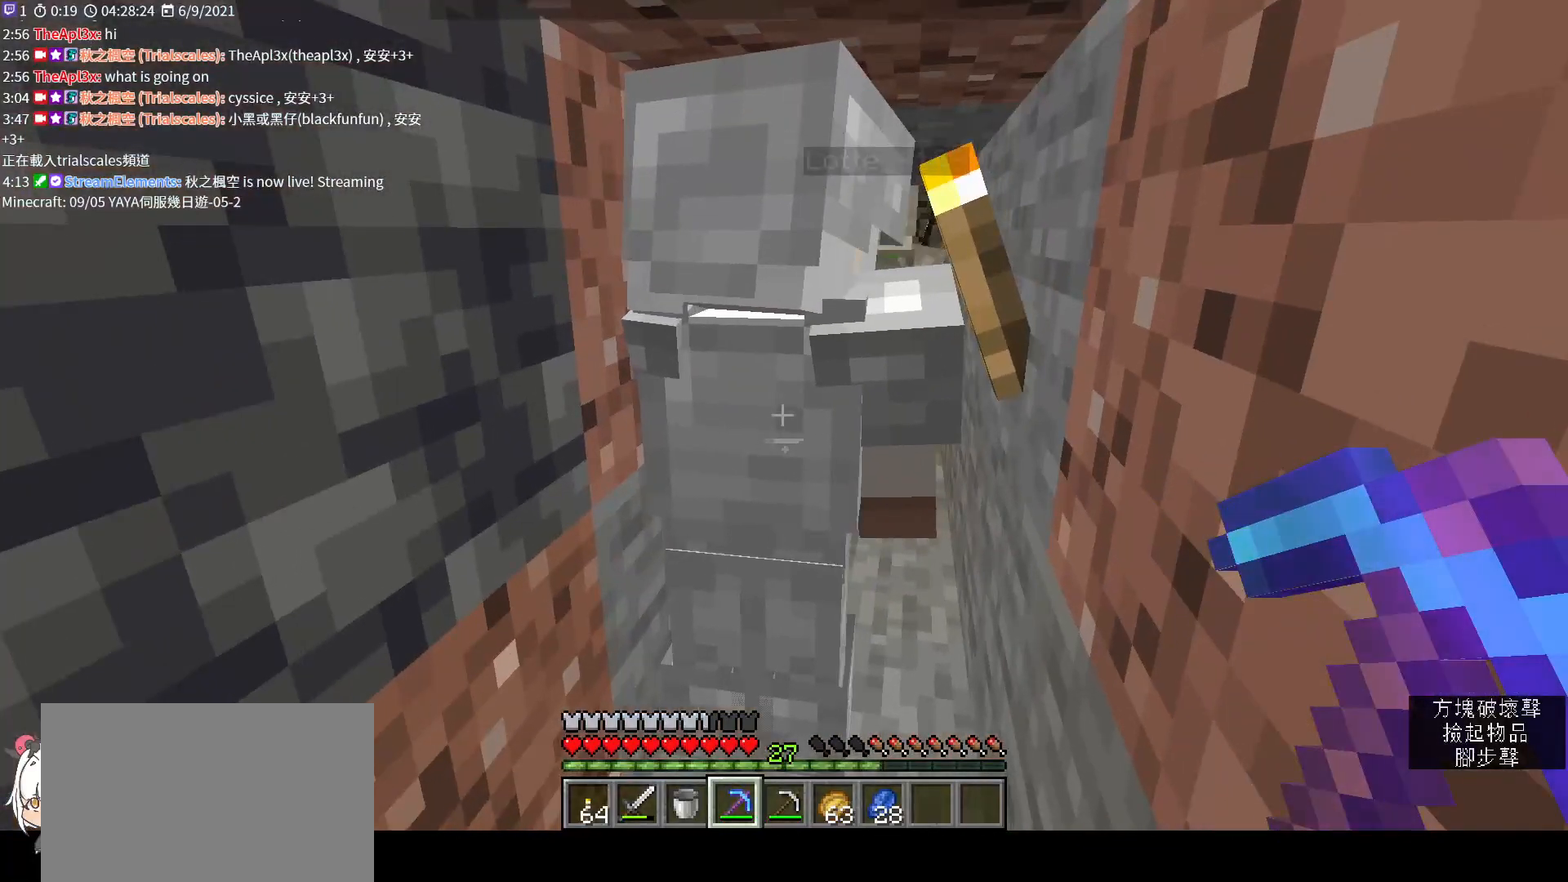
{"keys": ["d"], "mouse": [], "events": [[133, "w", "down"], [267, "w", "up"], [467, "d", "down"]]}
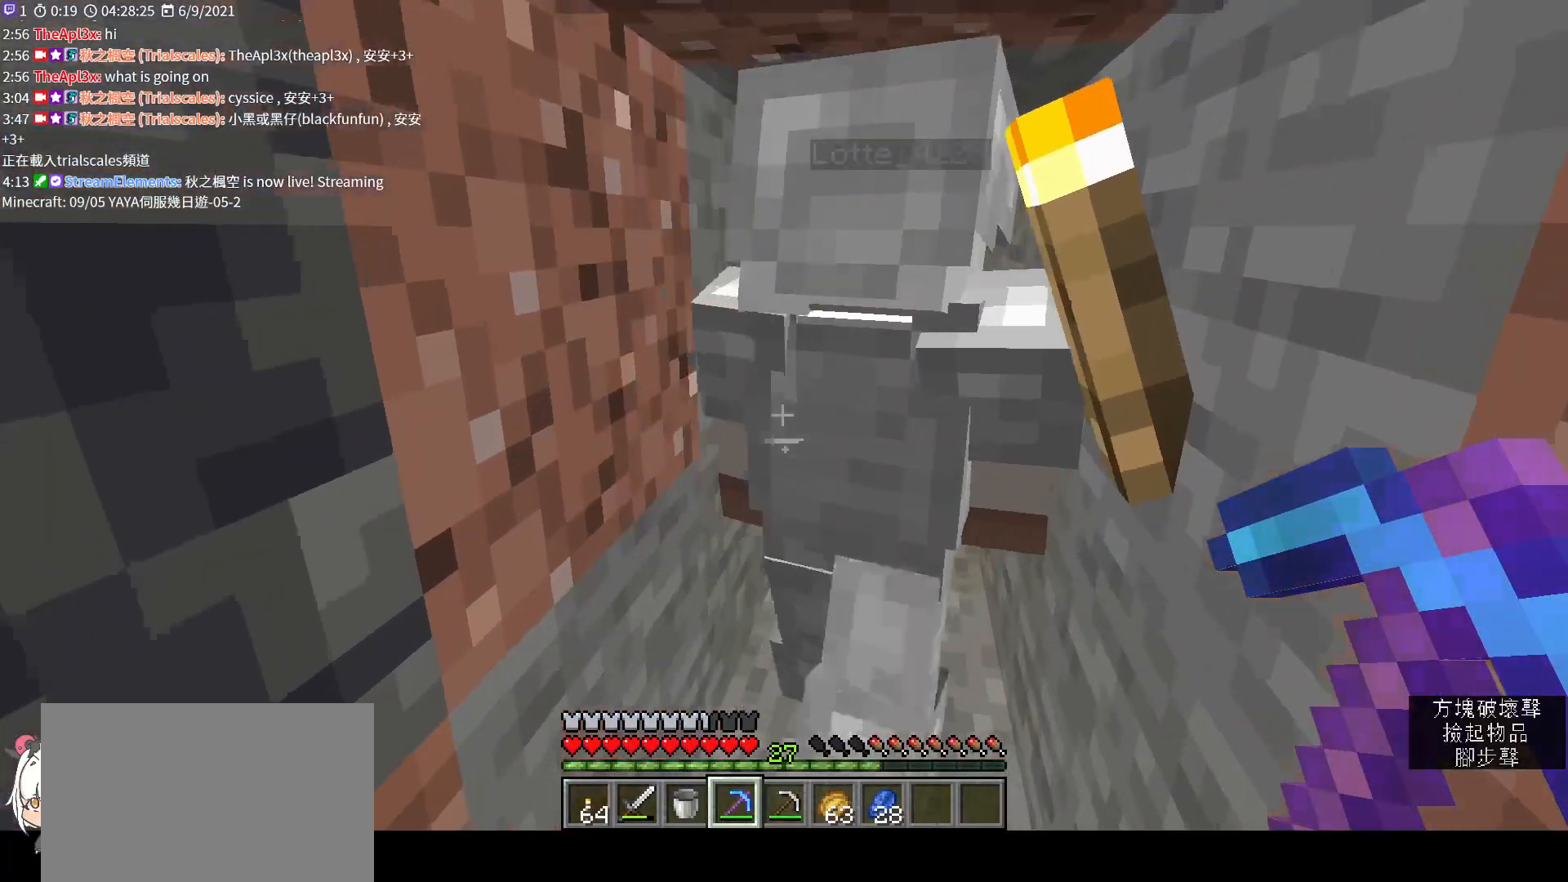
{"keys": [], "mouse": [], "events": [[33, "d", "up"], [267, "w", "down"], [500, "w", "up"]]}
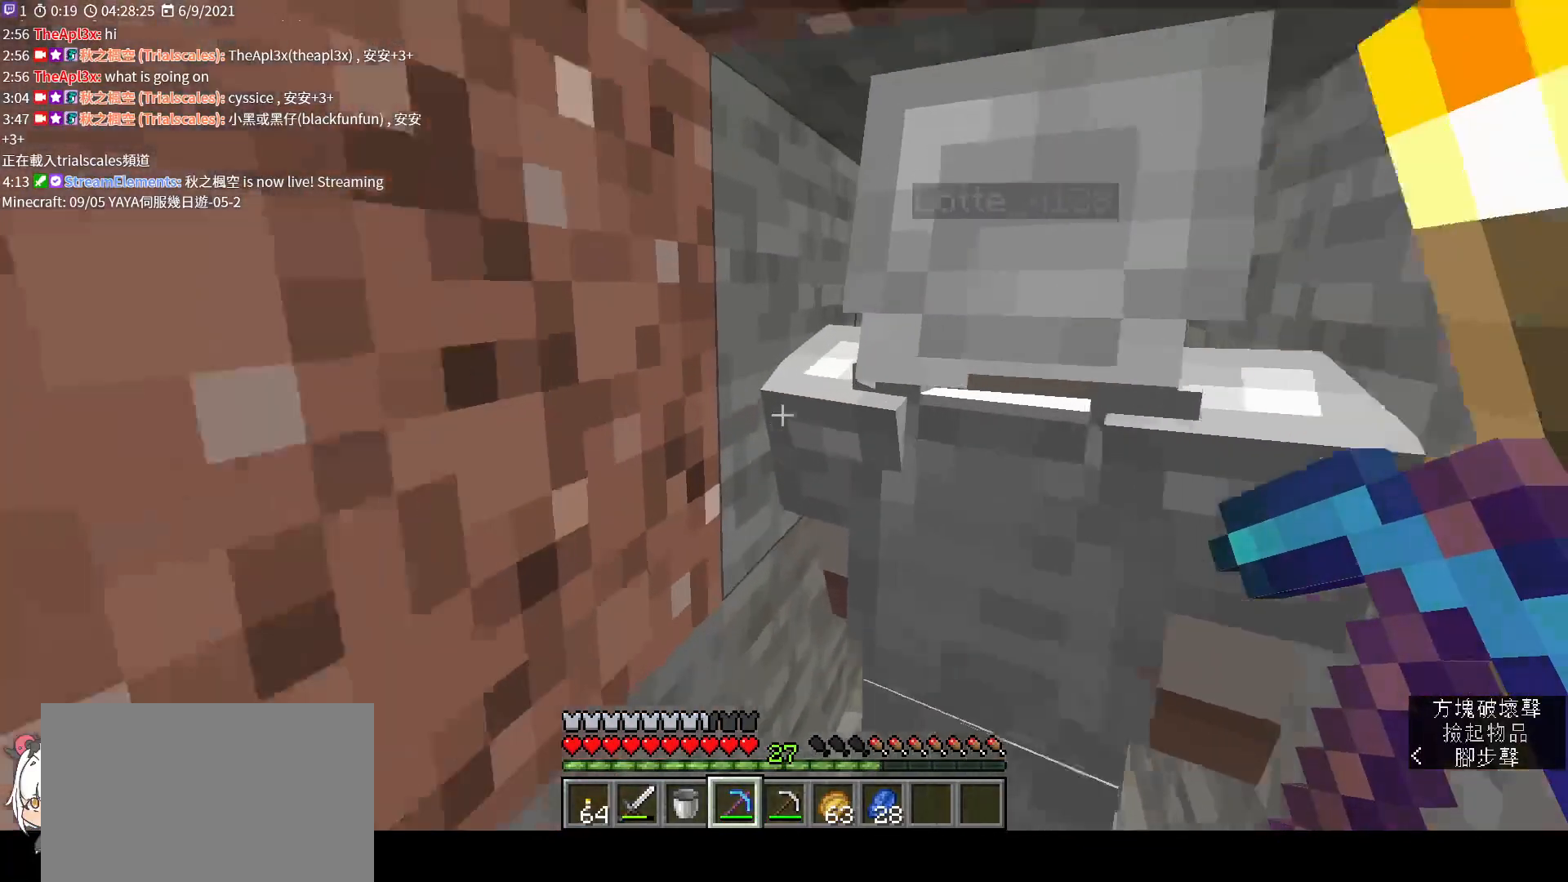
{"keys": [], "mouse": [], "events": [[200, "w", "down"], [300, "w", "up"]]}
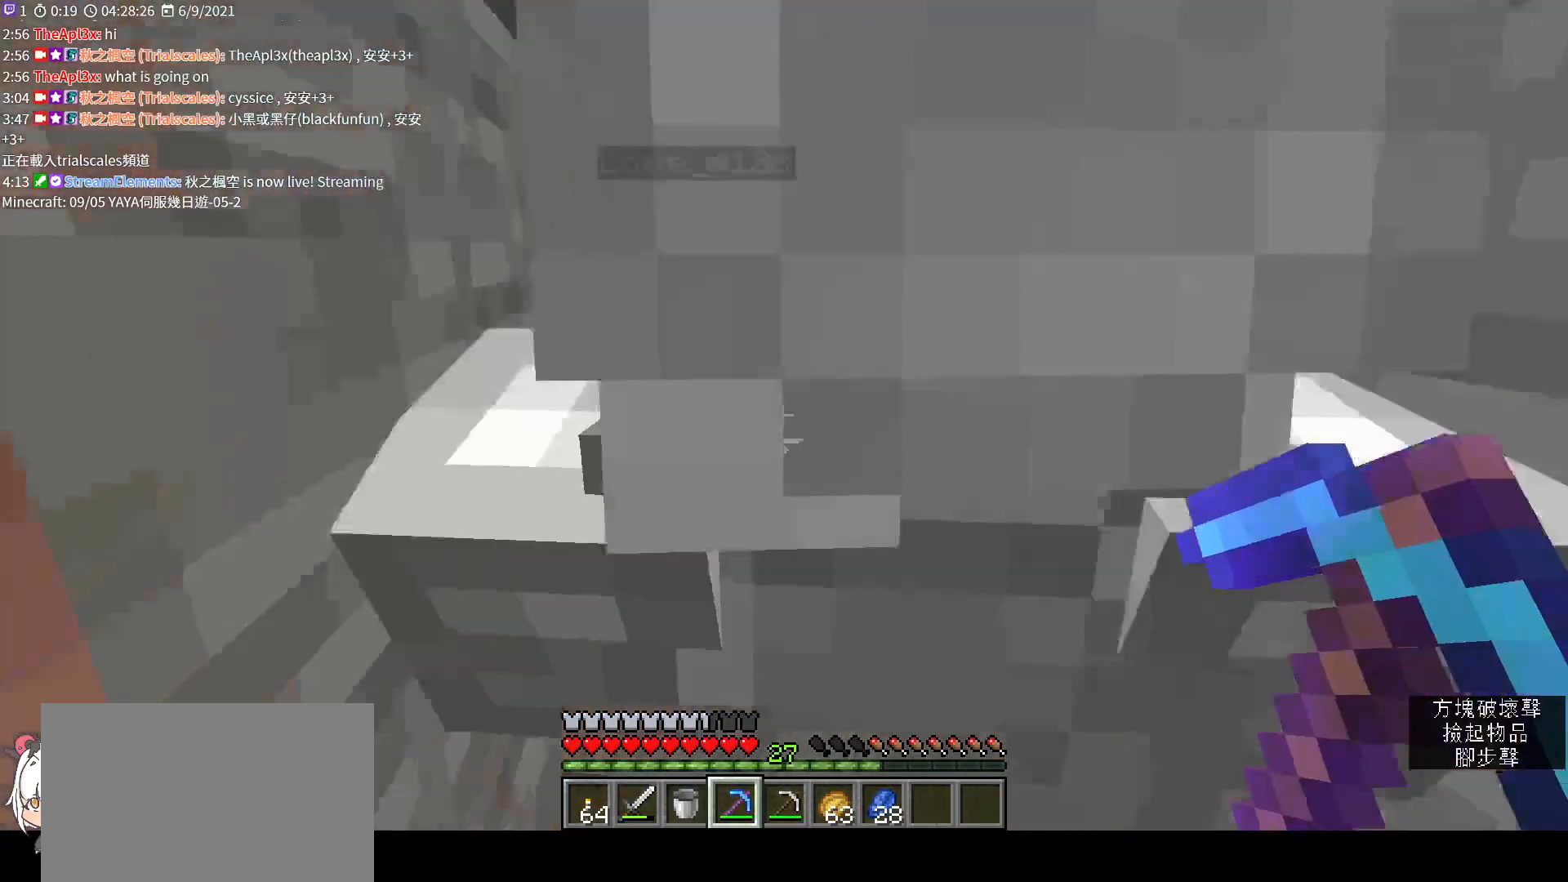
{"keys": [], "mouse": [], "events": []}